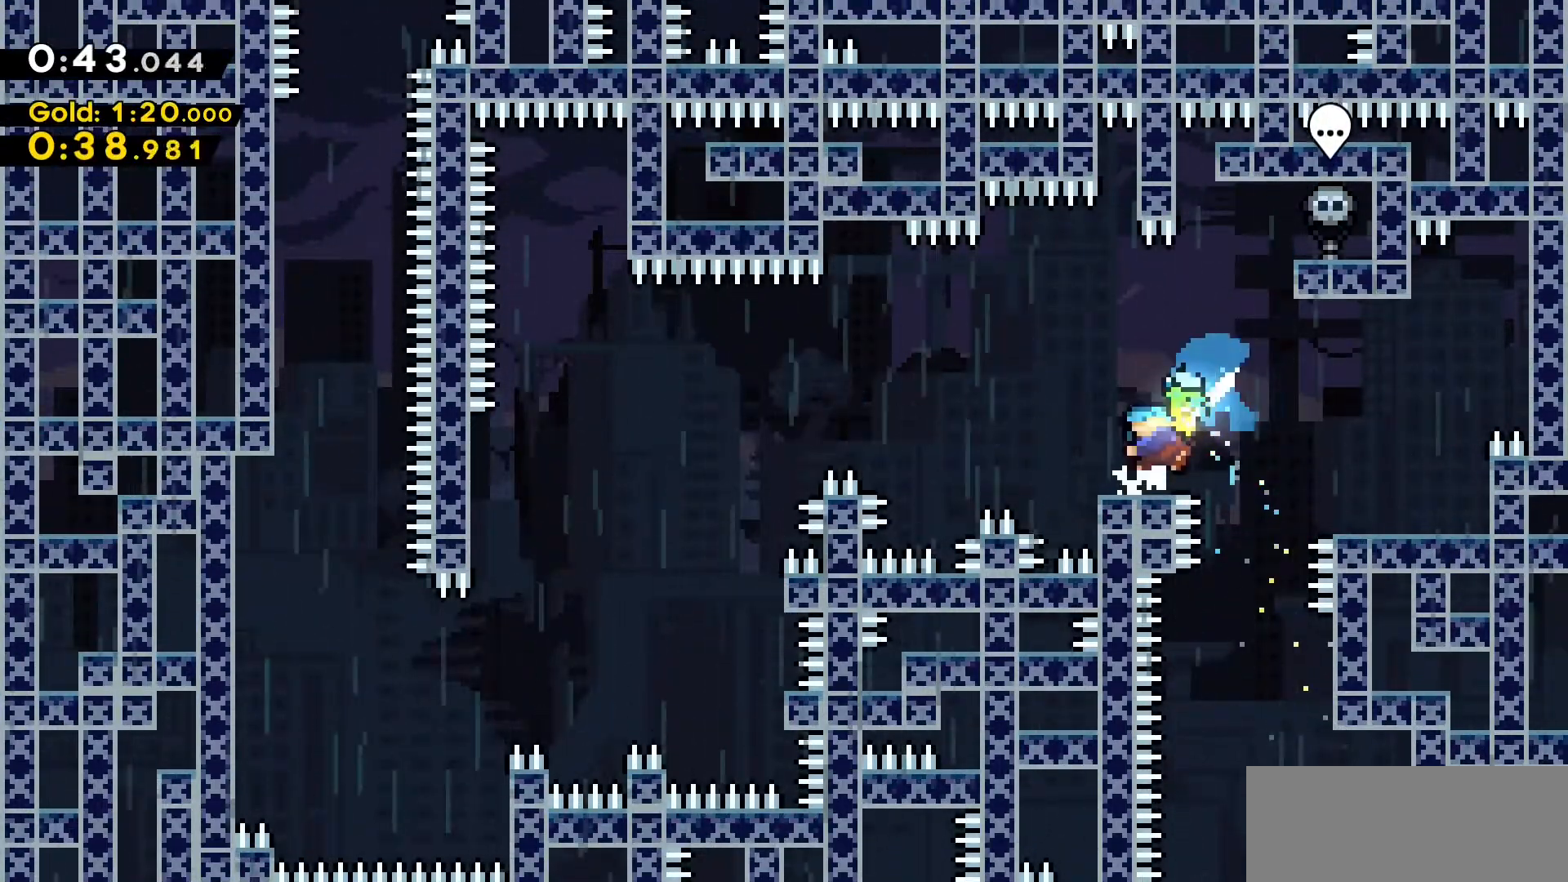
Gameplay with keyboard; each line is a JSON object with the keys held at the frame after it. "events" lists presses ("down") and releases ("up") of "a", "d", "dash", "demo", "grab", "jump", "jump2", "s" and "w" between this image and that frame as [ms after this image, input, new state], when the widget could be followed in between. No other keys are recorded. Mouse input is not recorded. Key names are as the overlay labels them; some are game actions (e.g. jump) rather than physical keys.
{"keys": ["s"], "events": [[50, "jump2", "down"], [50, "s", "up"], [150, "dash", "up"], [316, "jump2", "up"], [416, "s", "down"], [466, "a", "up"]]}
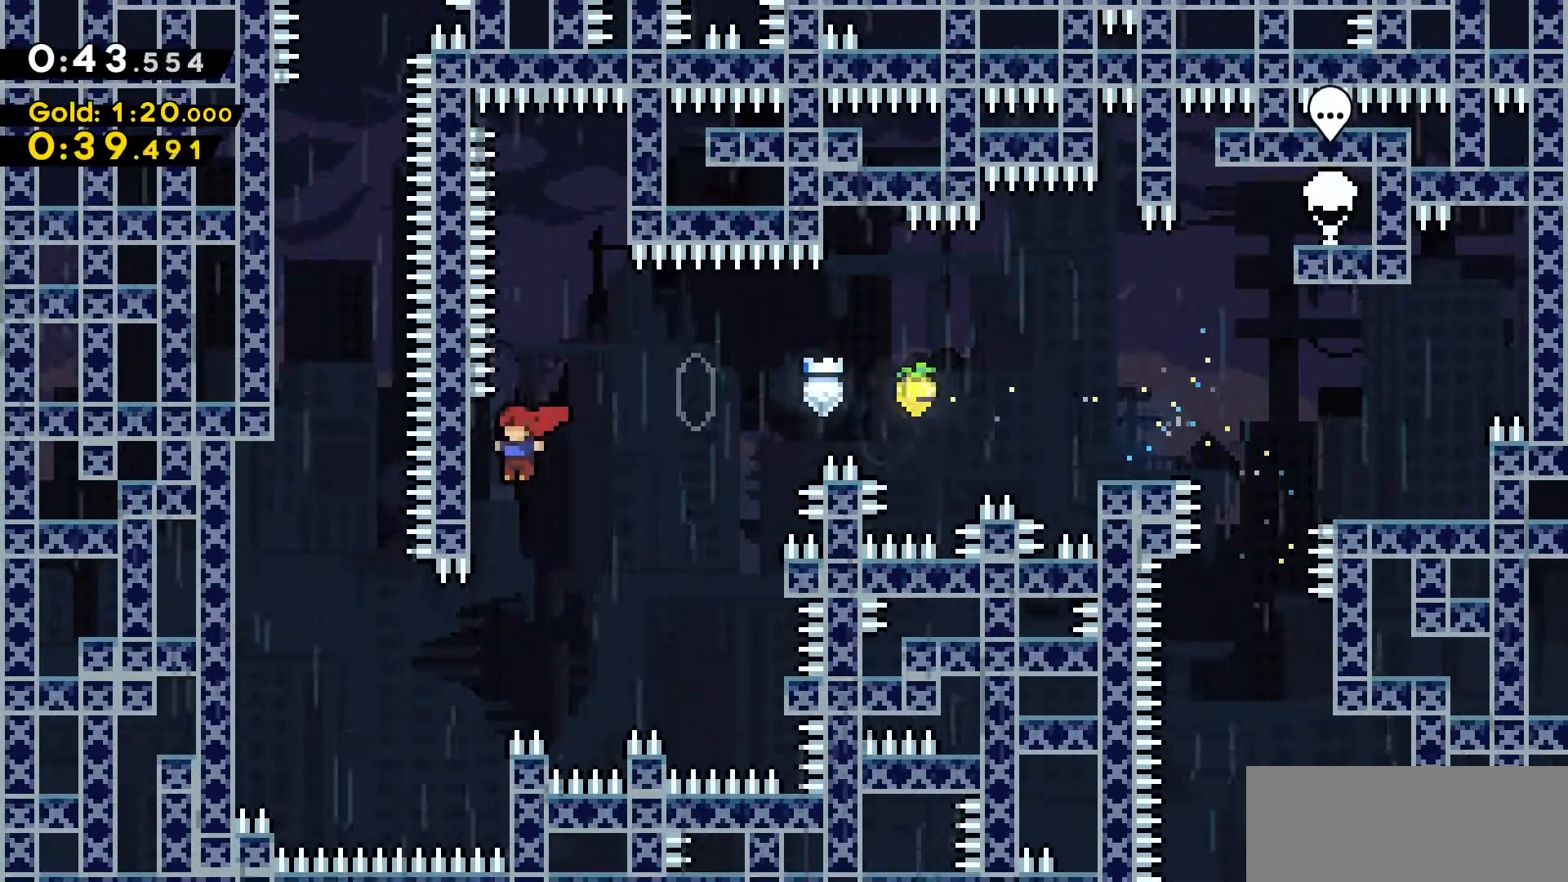
{"keys": ["a", "jump2"], "events": [[200, "s", "up"], [300, "a", "down"], [350, "jump2", "down"]]}
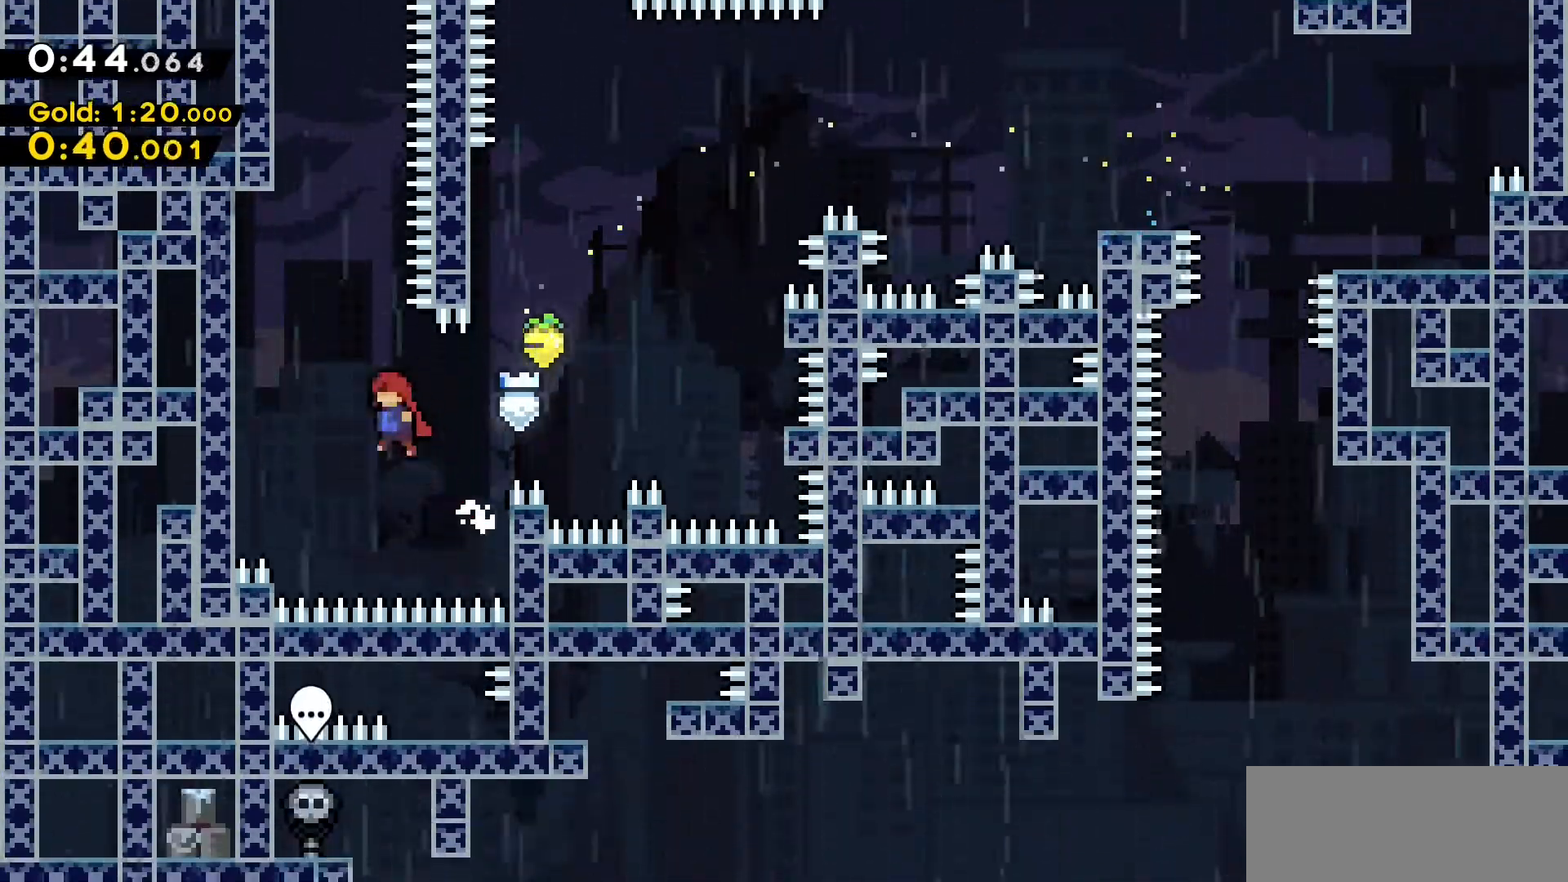
{"keys": ["a", "grab", "jump2", "w"], "events": [[66, "grab", "down"], [116, "w", "down"], [216, "jump2", "up"], [300, "jump2", "down"]]}
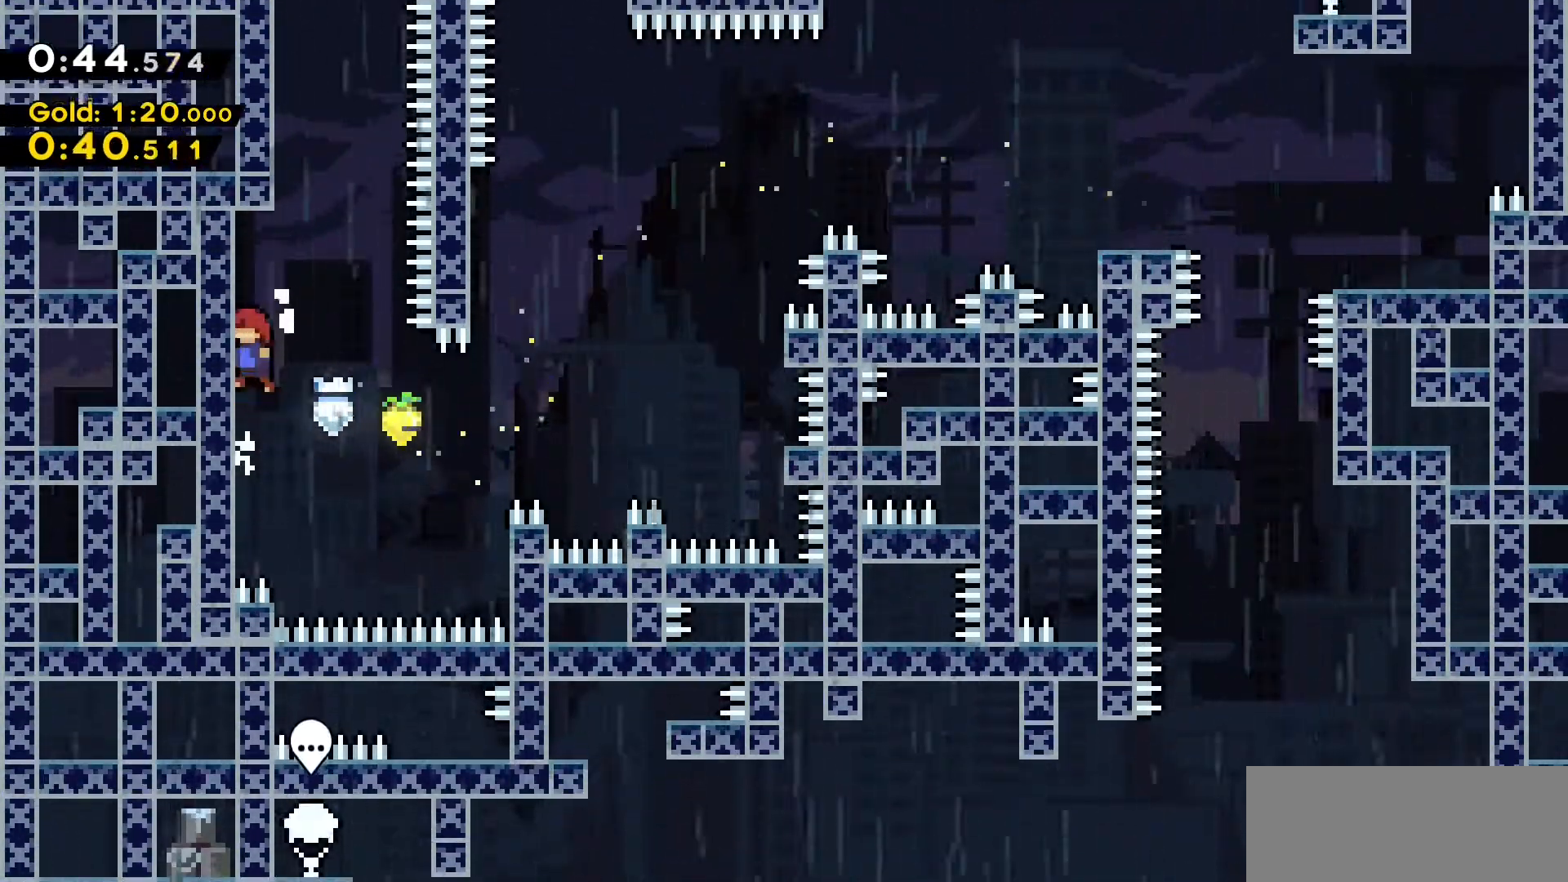
{"keys": ["a", "grab", "w"], "events": [[33, "jump2", "up"], [100, "a", "up"], [100, "grab", "up"], [100, "w", "up"], [133, "jump2", "down"], [283, "a", "down"], [333, "grab", "down"], [333, "w", "down"], [466, "jump2", "up"]]}
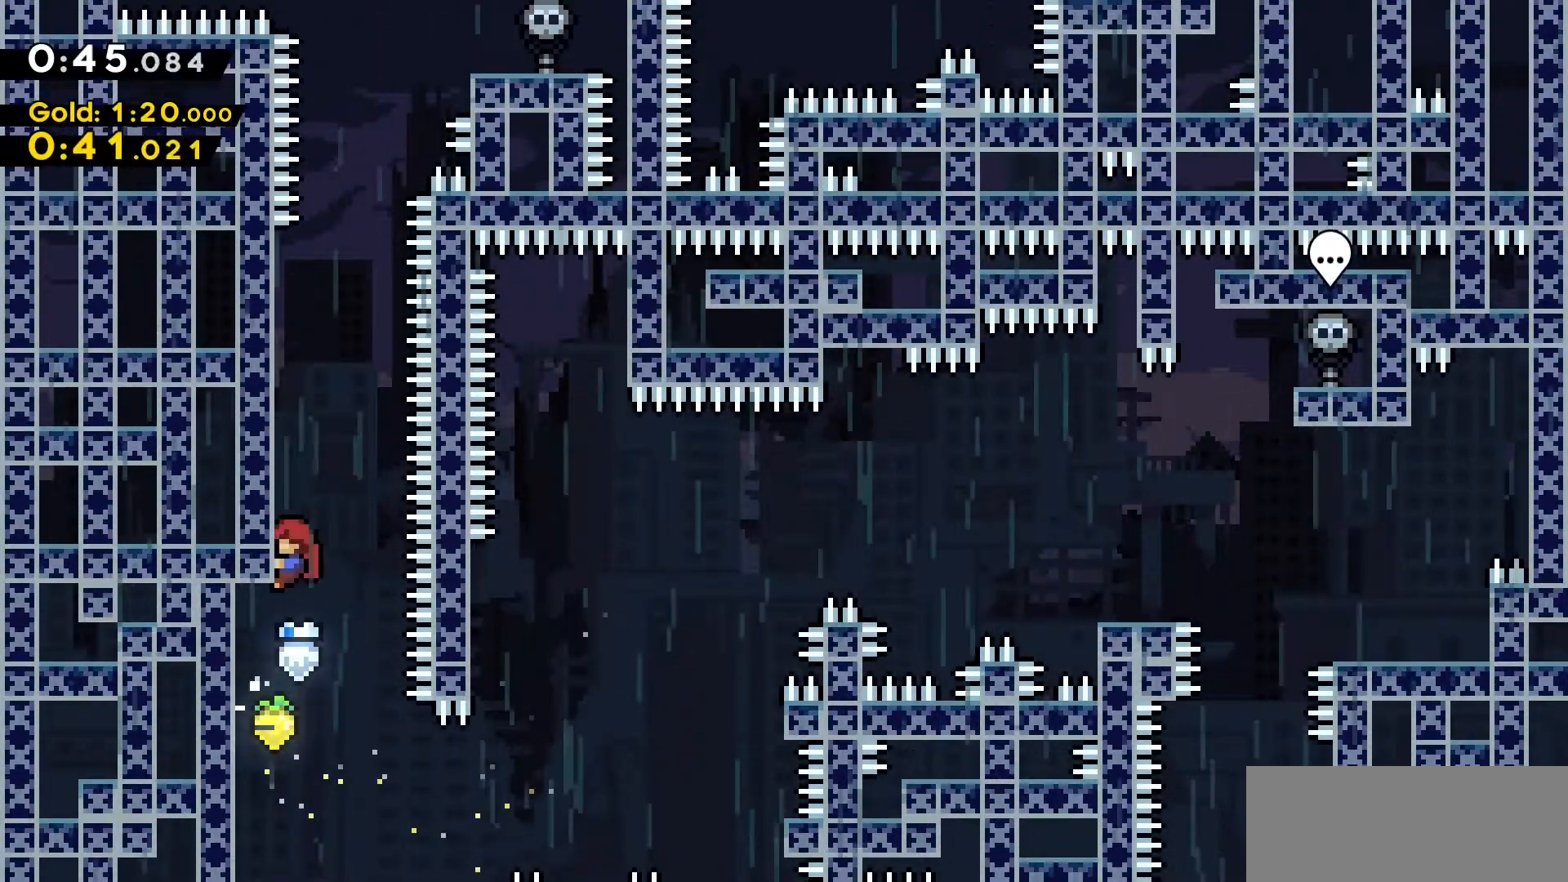
{"keys": ["a", "grab", "w"], "events": [[66, "jump2", "down"], [250, "jump2", "up"]]}
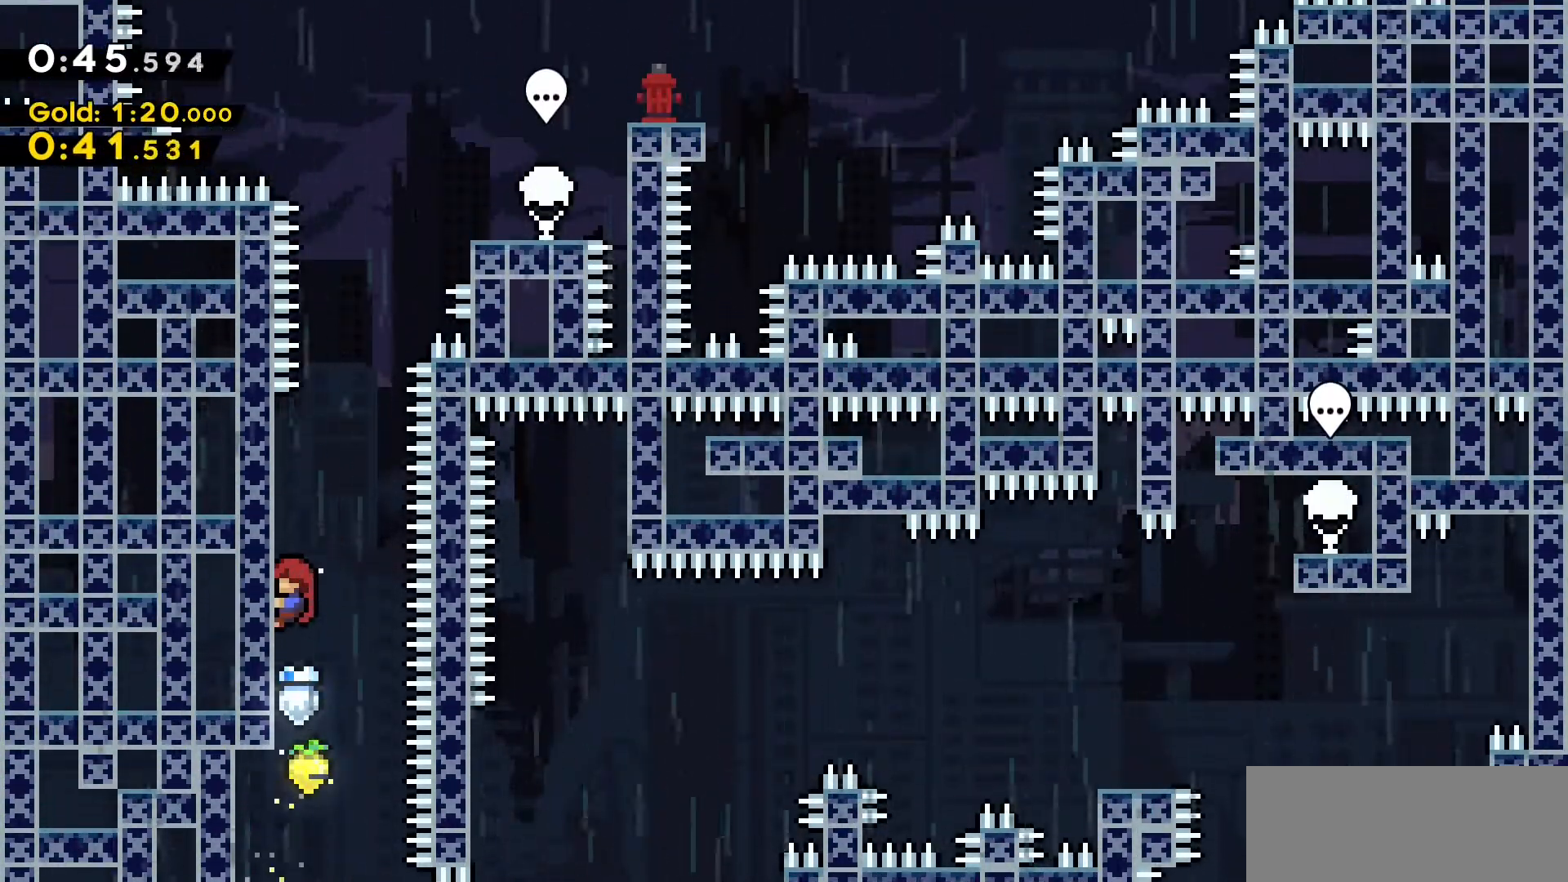
{"keys": ["dash", "jump2", "w"], "events": [[133, "a", "up"], [133, "w", "up"], [166, "grab", "up"], [216, "jump2", "down"], [316, "w", "down"], [500, "dash", "down"]]}
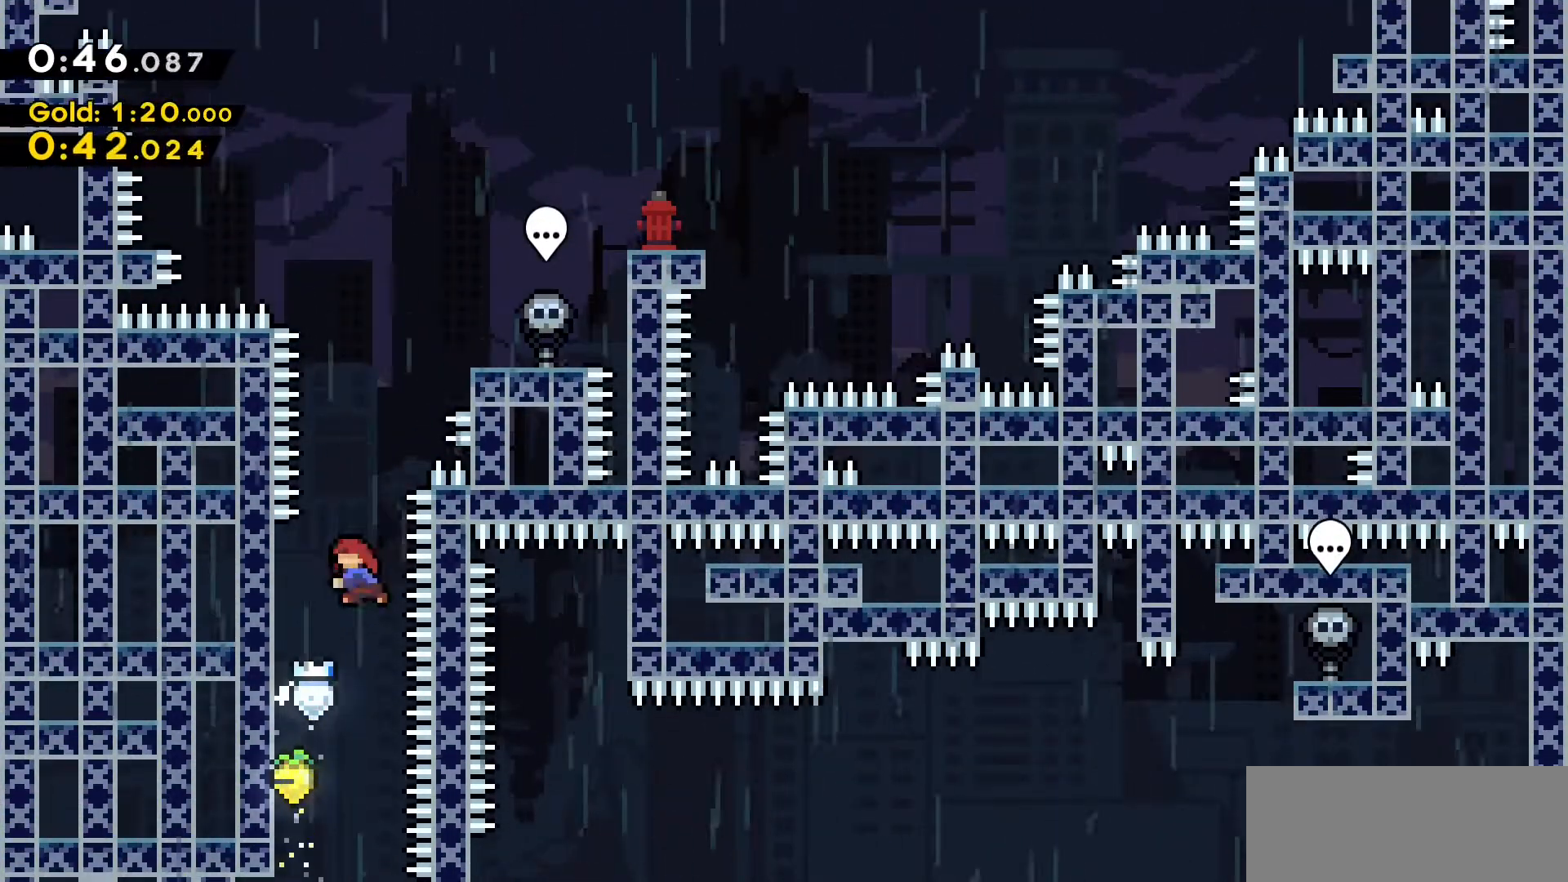
{"keys": ["d", "grab", "w"], "events": [[183, "d", "down"], [283, "grab", "down"], [333, "dash", "up"], [383, "jump2", "up"]]}
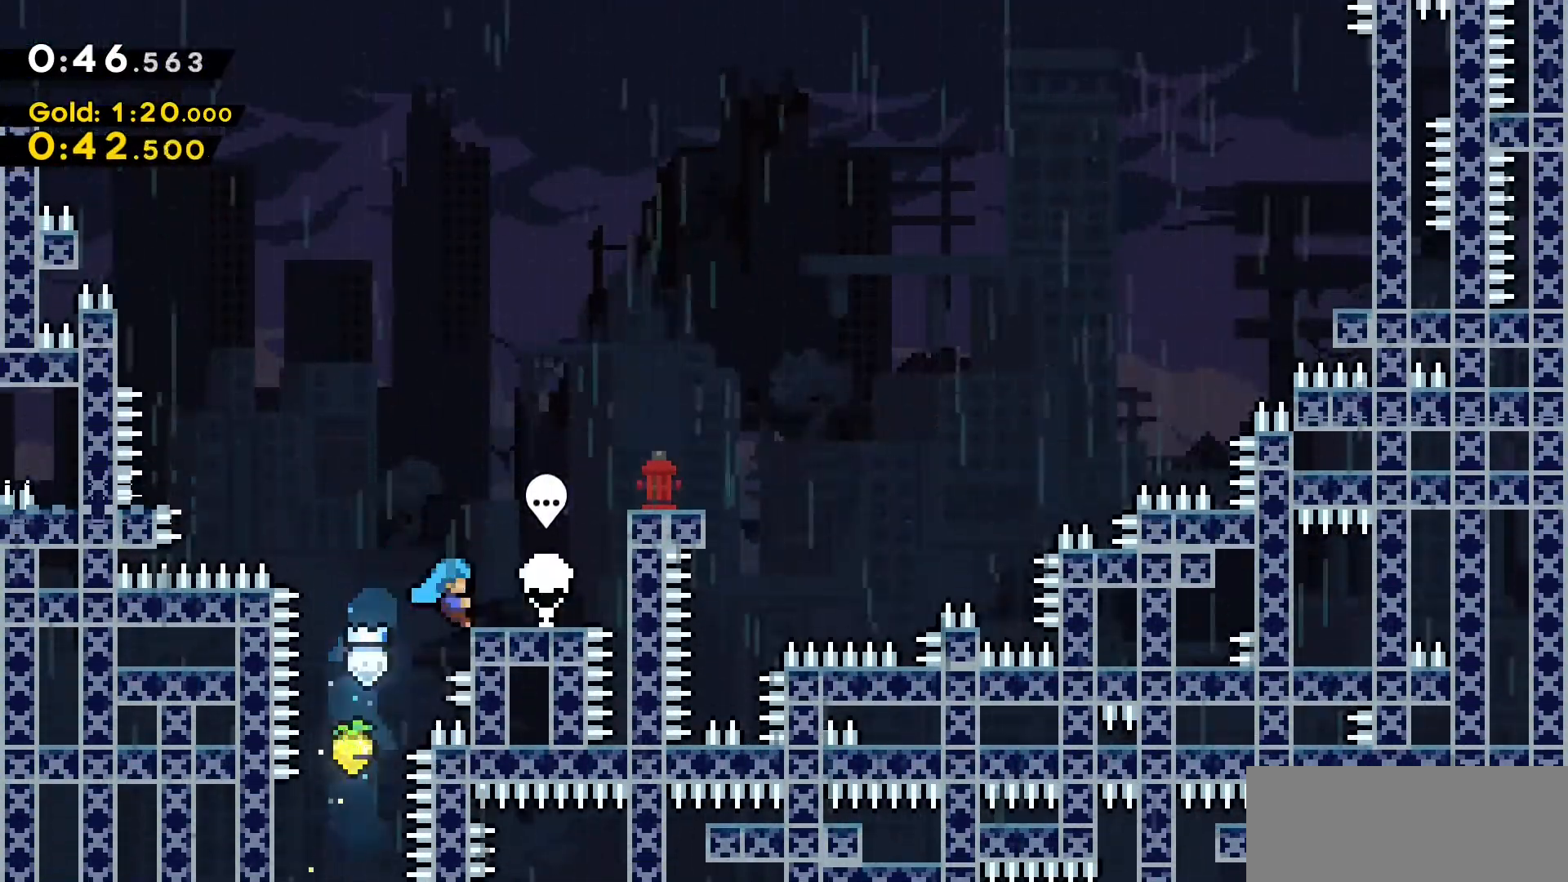
{"keys": ["d", "grab", "w"], "events": [[200, "jump2", "down"], [383, "jump2", "up"]]}
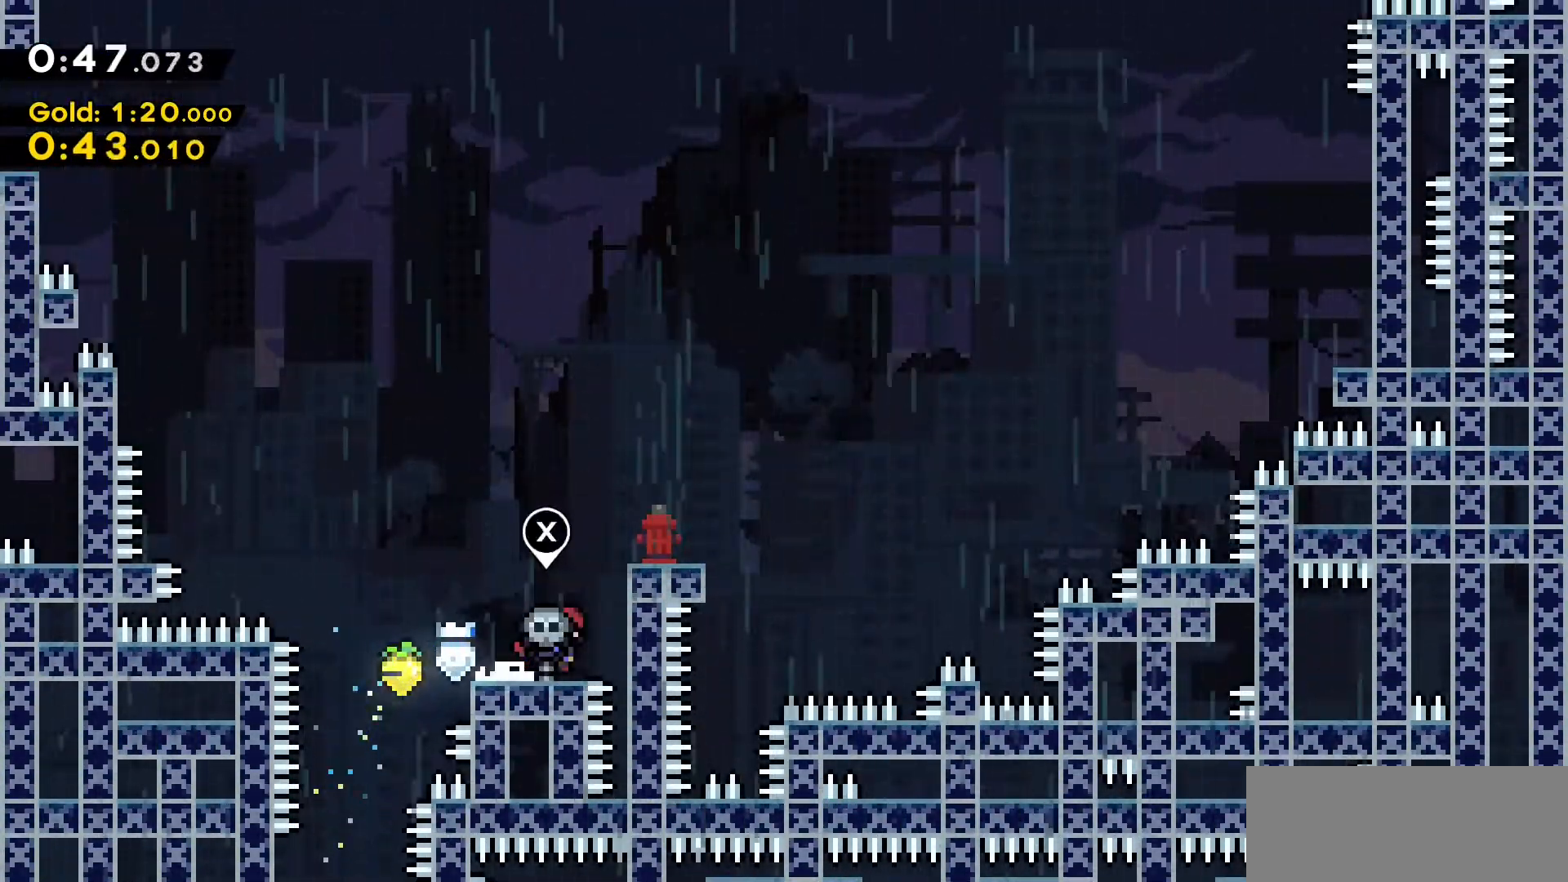
{"keys": ["d", "grab", "w"], "events": [[33, "d", "up"], [116, "d", "down"], [116, "jump2", "down"], [266, "jump2", "up"]]}
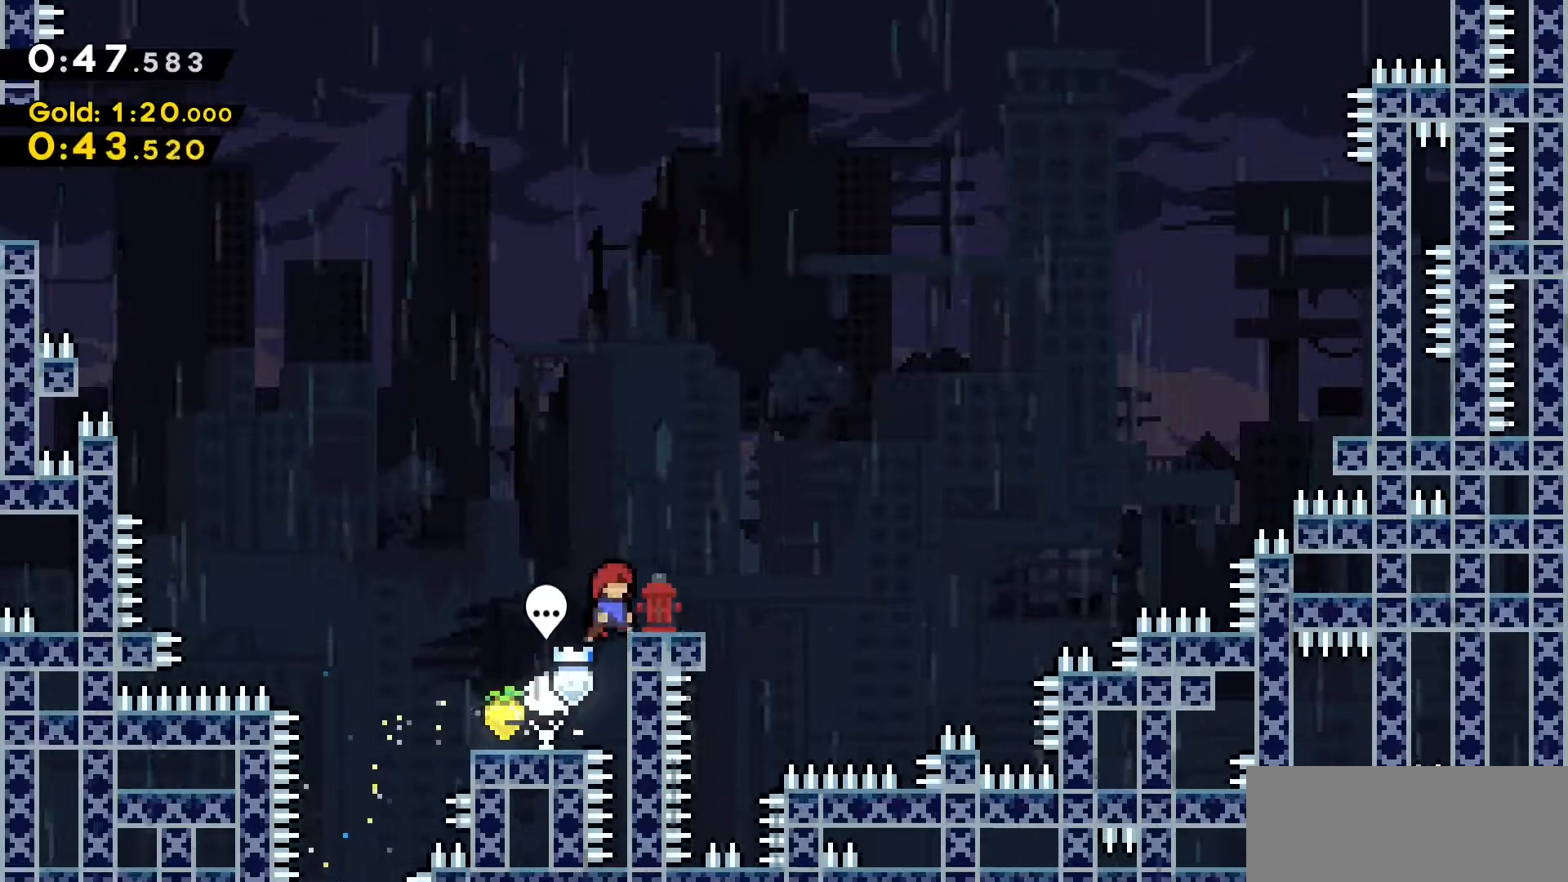
{"keys": ["d", "dash", "s"], "events": [[83, "grab", "up"], [83, "w", "up"], [133, "d", "up"], [216, "a", "down"], [233, "jump2", "down"], [333, "jump2", "up"], [433, "a", "up"], [433, "d", "down"], [433, "dash", "down"], [433, "s", "down"]]}
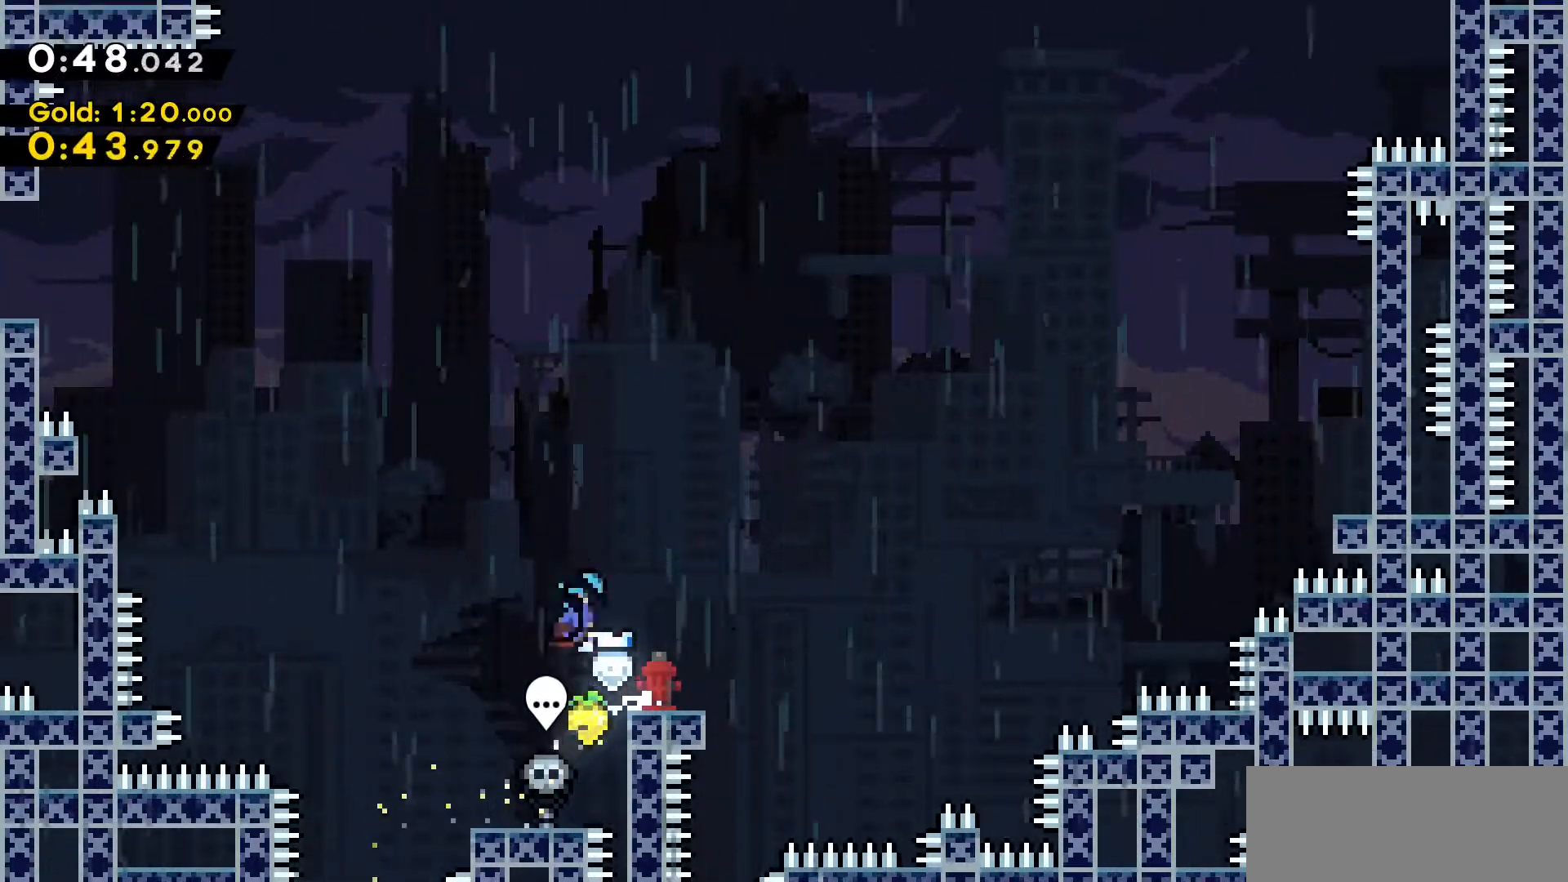
{"keys": ["d", "dash", "jump2", "w"], "events": [[100, "jump2", "down"], [100, "s", "up"], [250, "dash", "up"], [300, "w", "down"], [400, "dash", "down"]]}
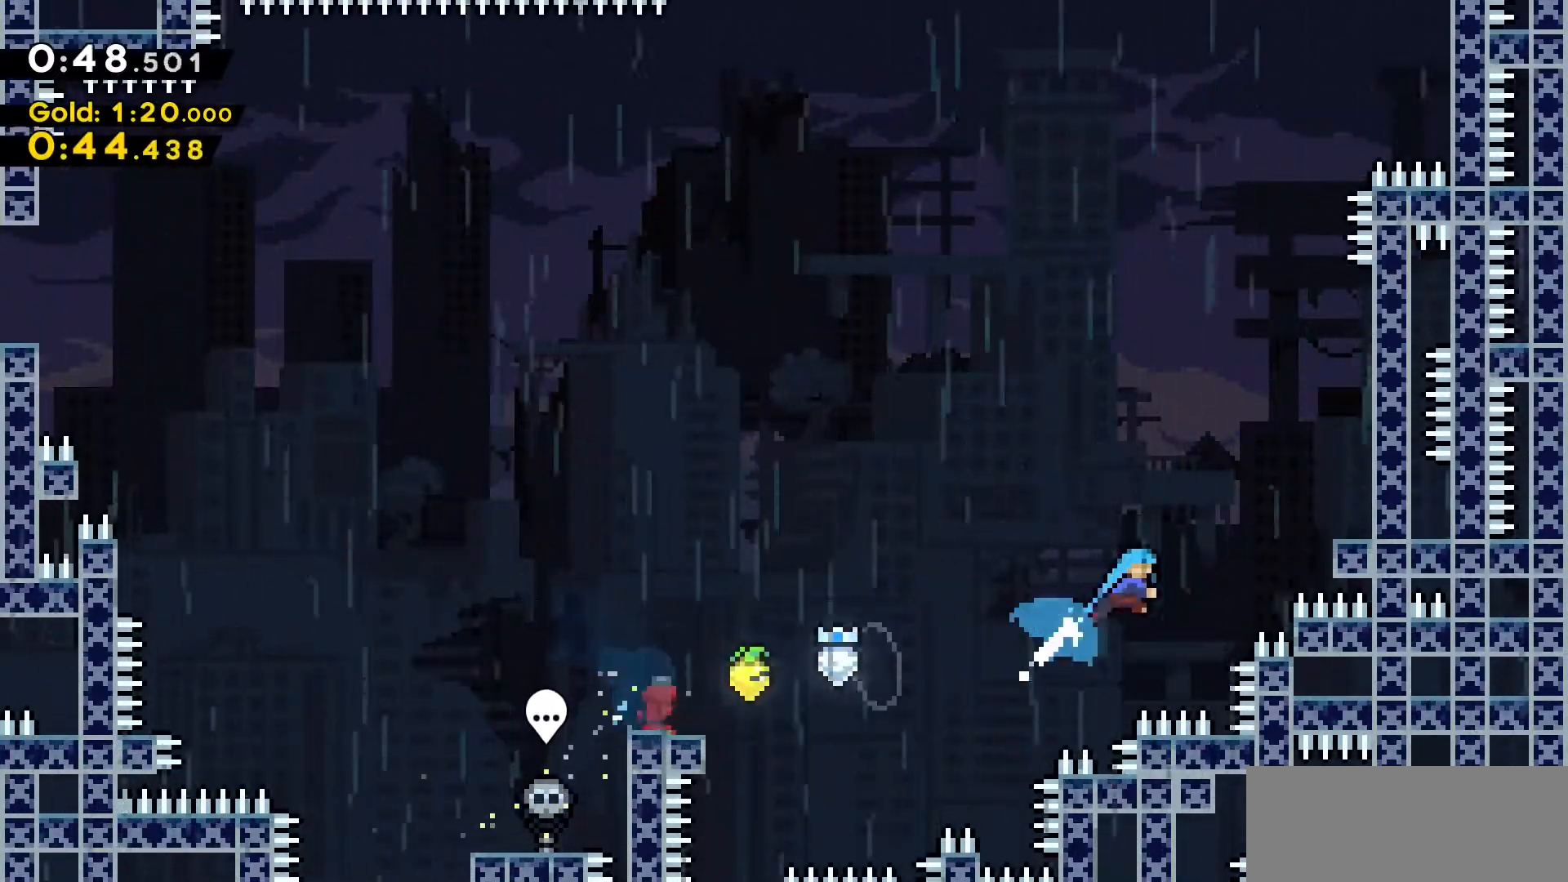
{"keys": ["jump2"], "events": [[166, "jump2", "up"], [166, "w", "up"], [266, "dash", "up"], [316, "d", "up"], [450, "jump2", "down"]]}
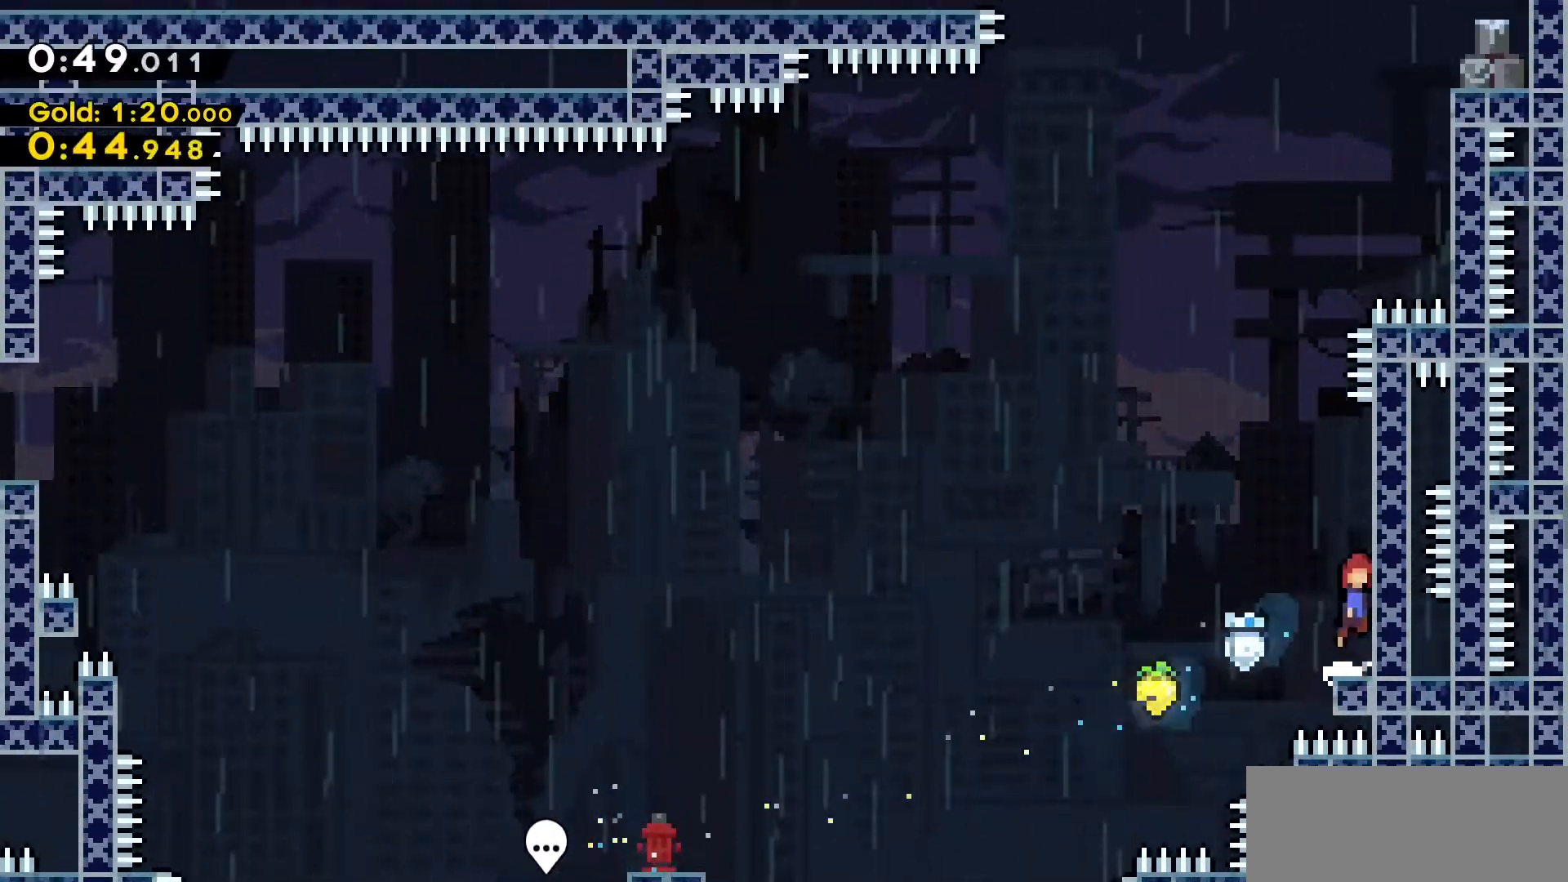
{"keys": ["a", "grab", "jump2", "w"], "events": [[100, "d", "down"], [100, "grab", "down"], [100, "w", "down"], [316, "jump2", "up"], [466, "a", "down"], [466, "d", "up"], [466, "jump2", "down"]]}
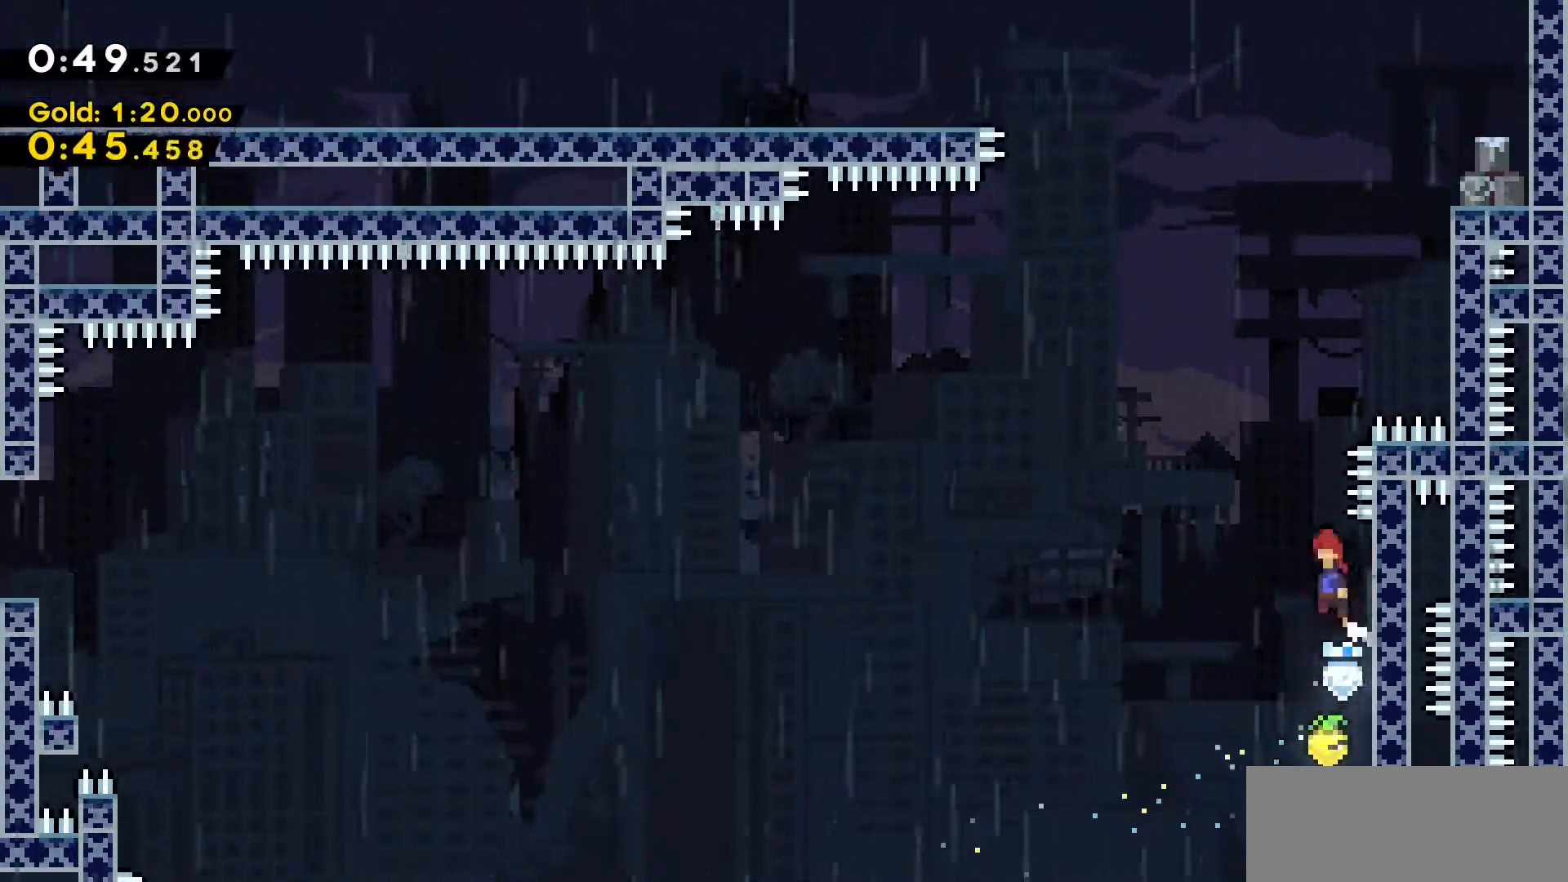
{"keys": ["d", "dash", "grab", "w"], "events": [[116, "a", "up"], [150, "d", "down"], [150, "dash", "down"], [333, "jump2", "up"]]}
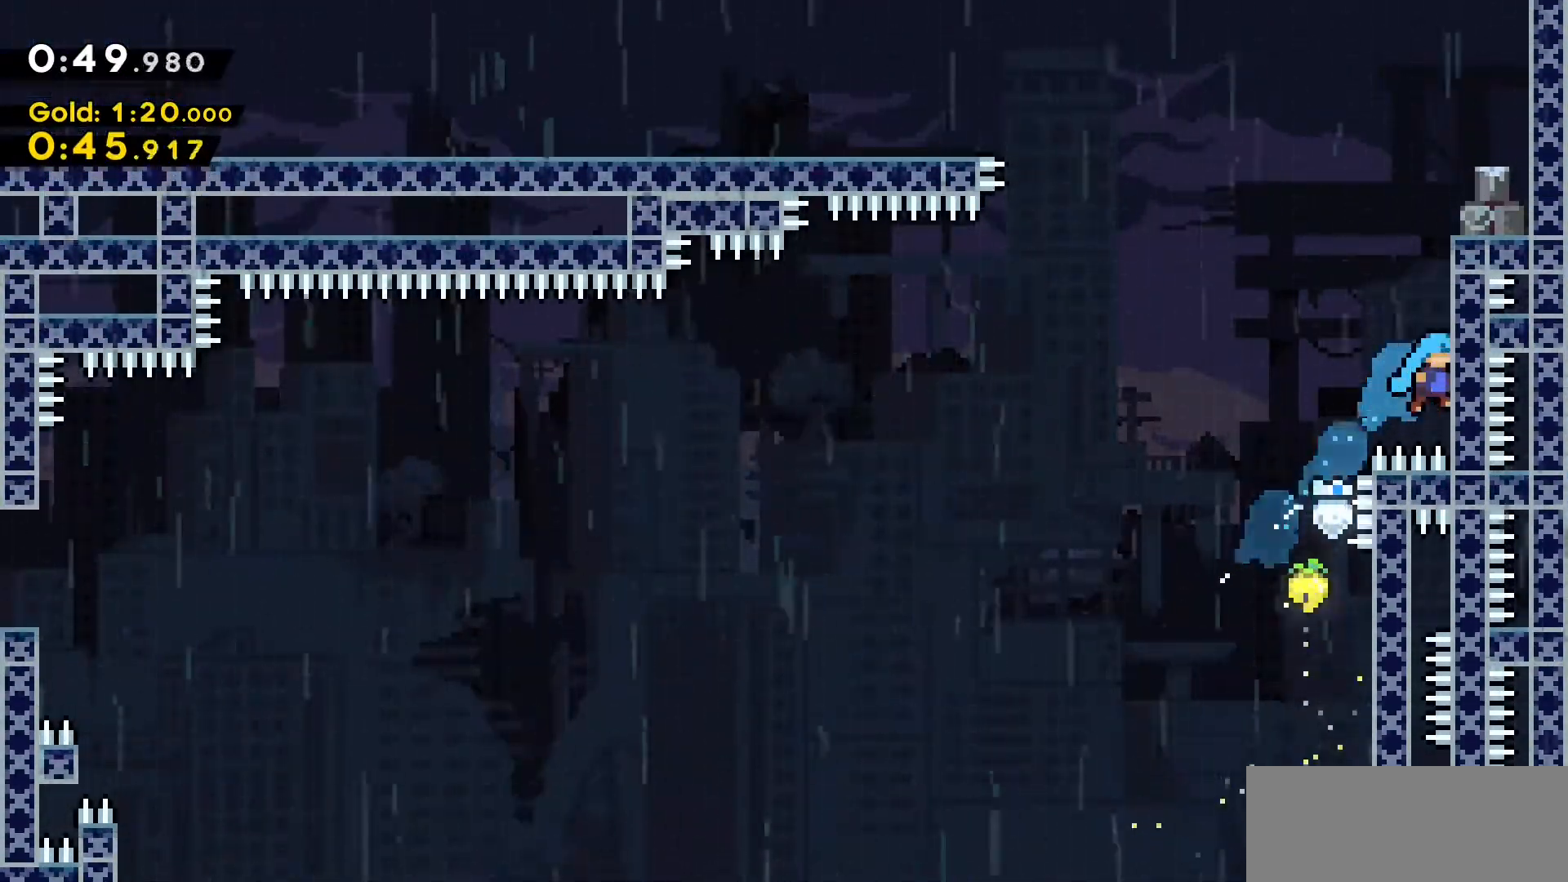
{"keys": ["d", "grab", "w"], "events": [[33, "dash", "up"], [33, "jump2", "down"], [166, "jump2", "up"], [216, "jump2", "down"], [500, "jump2", "up"]]}
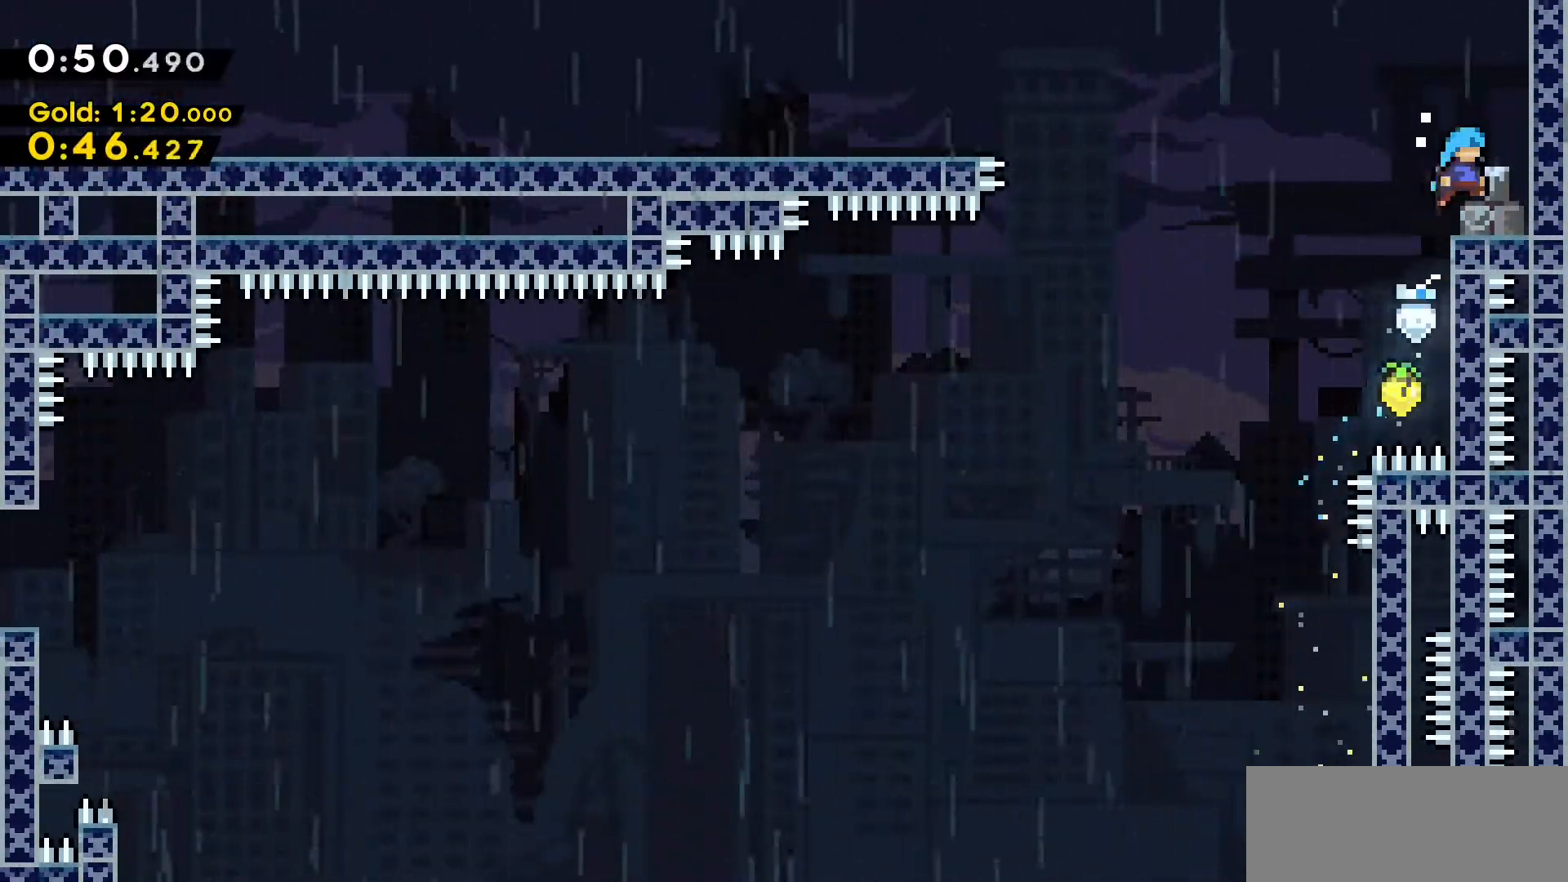
{"keys": ["a", "dash", "jump2"], "events": [[50, "d", "up"], [50, "grab", "up"], [50, "w", "up"], [233, "d", "down"], [233, "dash", "down"], [416, "a", "down"], [466, "d", "up"], [466, "jump2", "down"]]}
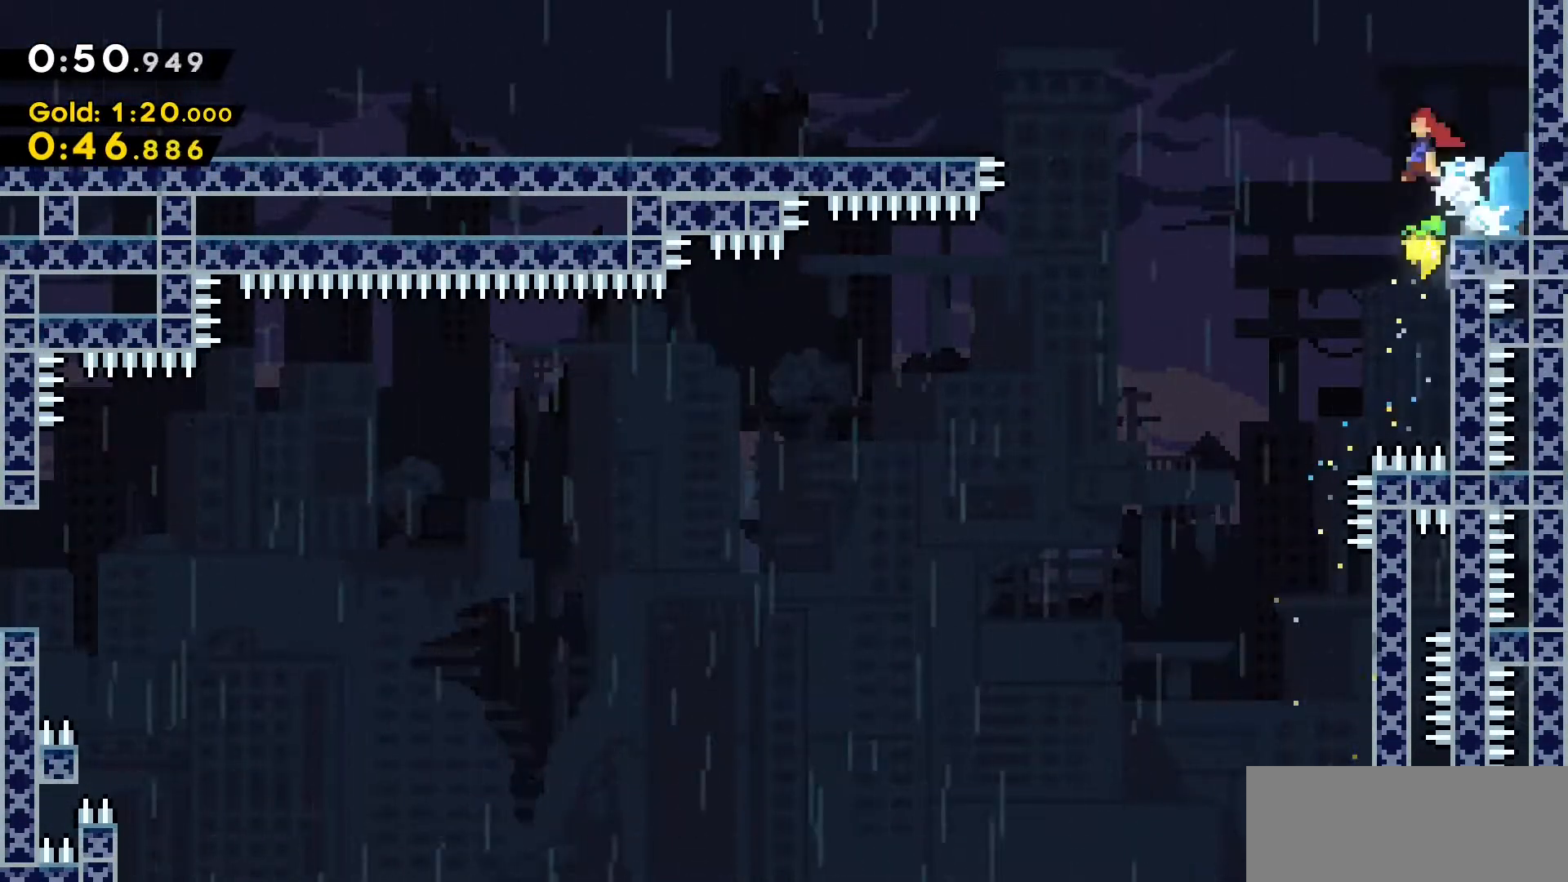
{"keys": ["a", "dash"], "events": [[50, "dash", "up"], [250, "dash", "down"], [433, "jump2", "up"]]}
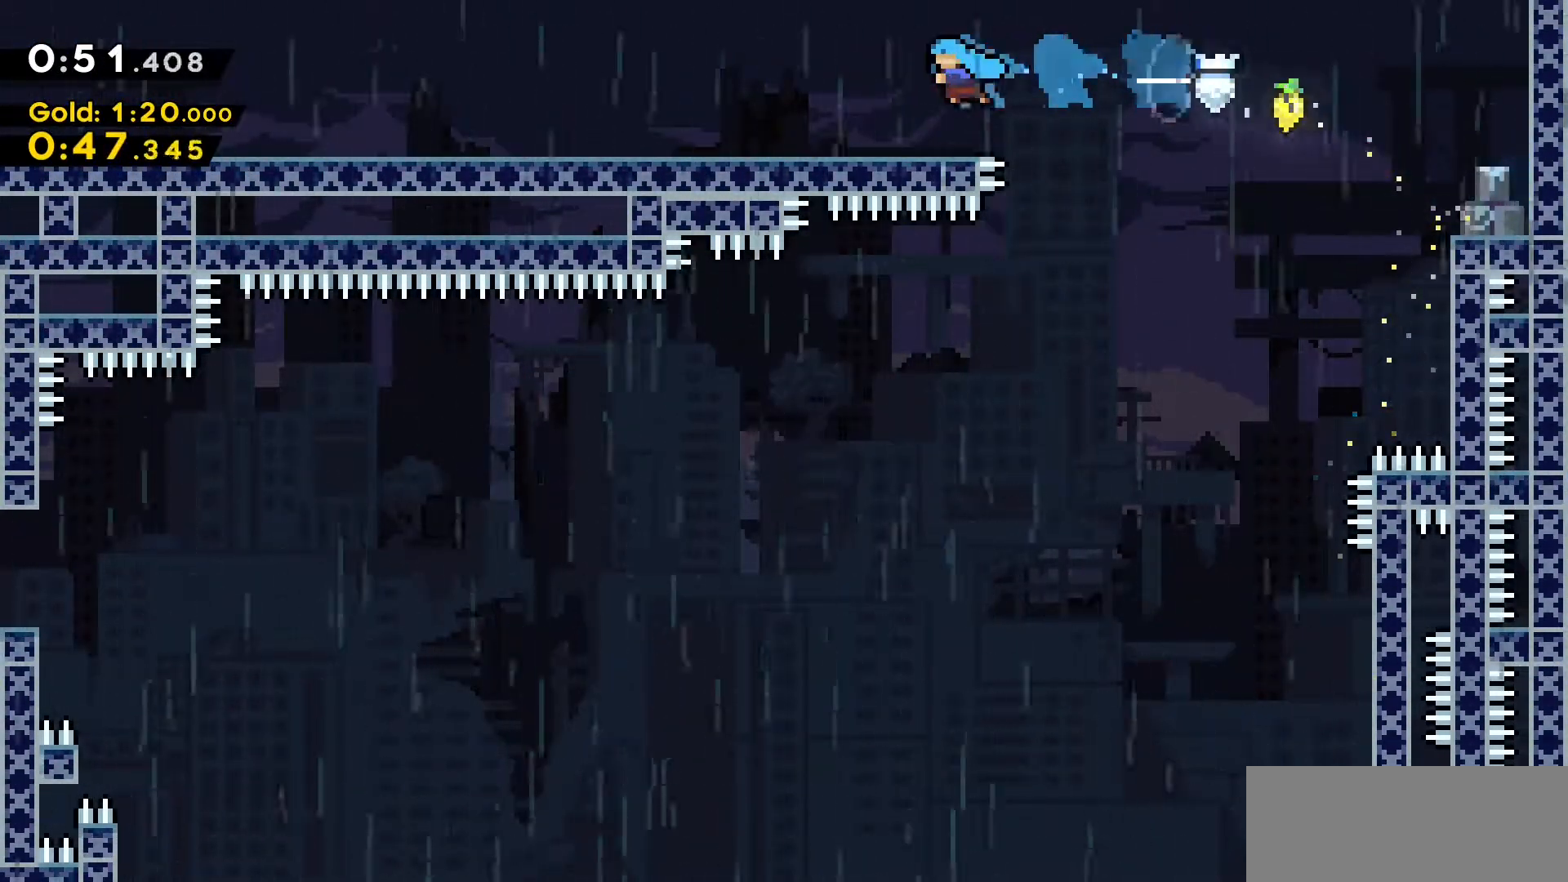
{"keys": ["a", "jump2"], "events": [[33, "dash", "up"], [166, "dash", "down"], [166, "s", "down"], [416, "jump2", "down"], [450, "dash", "up"], [450, "s", "up"]]}
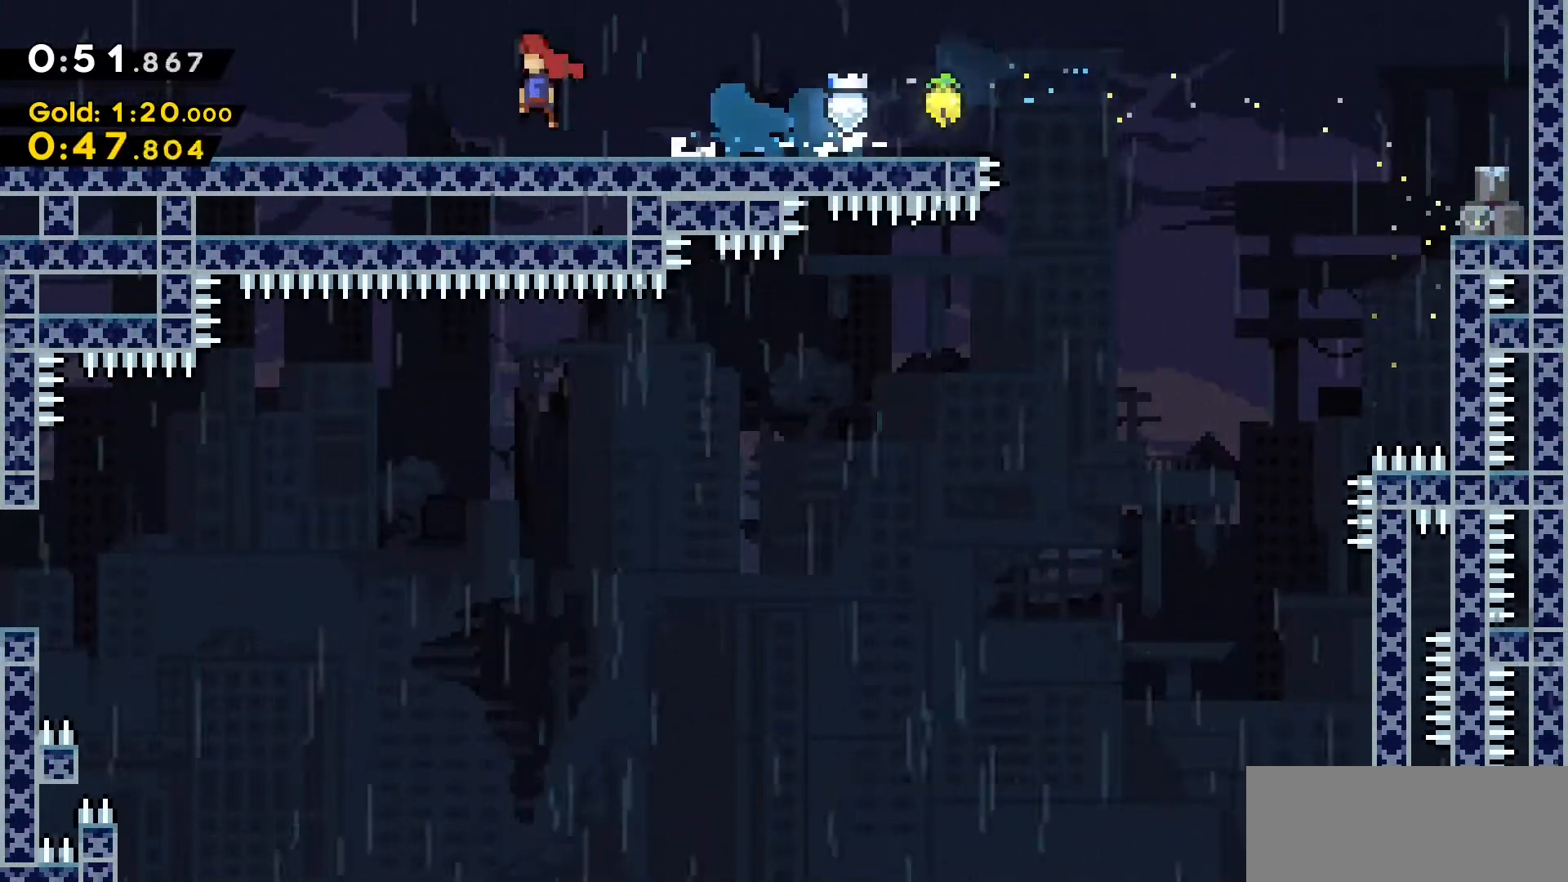
{"keys": ["a", "jump2"], "events": []}
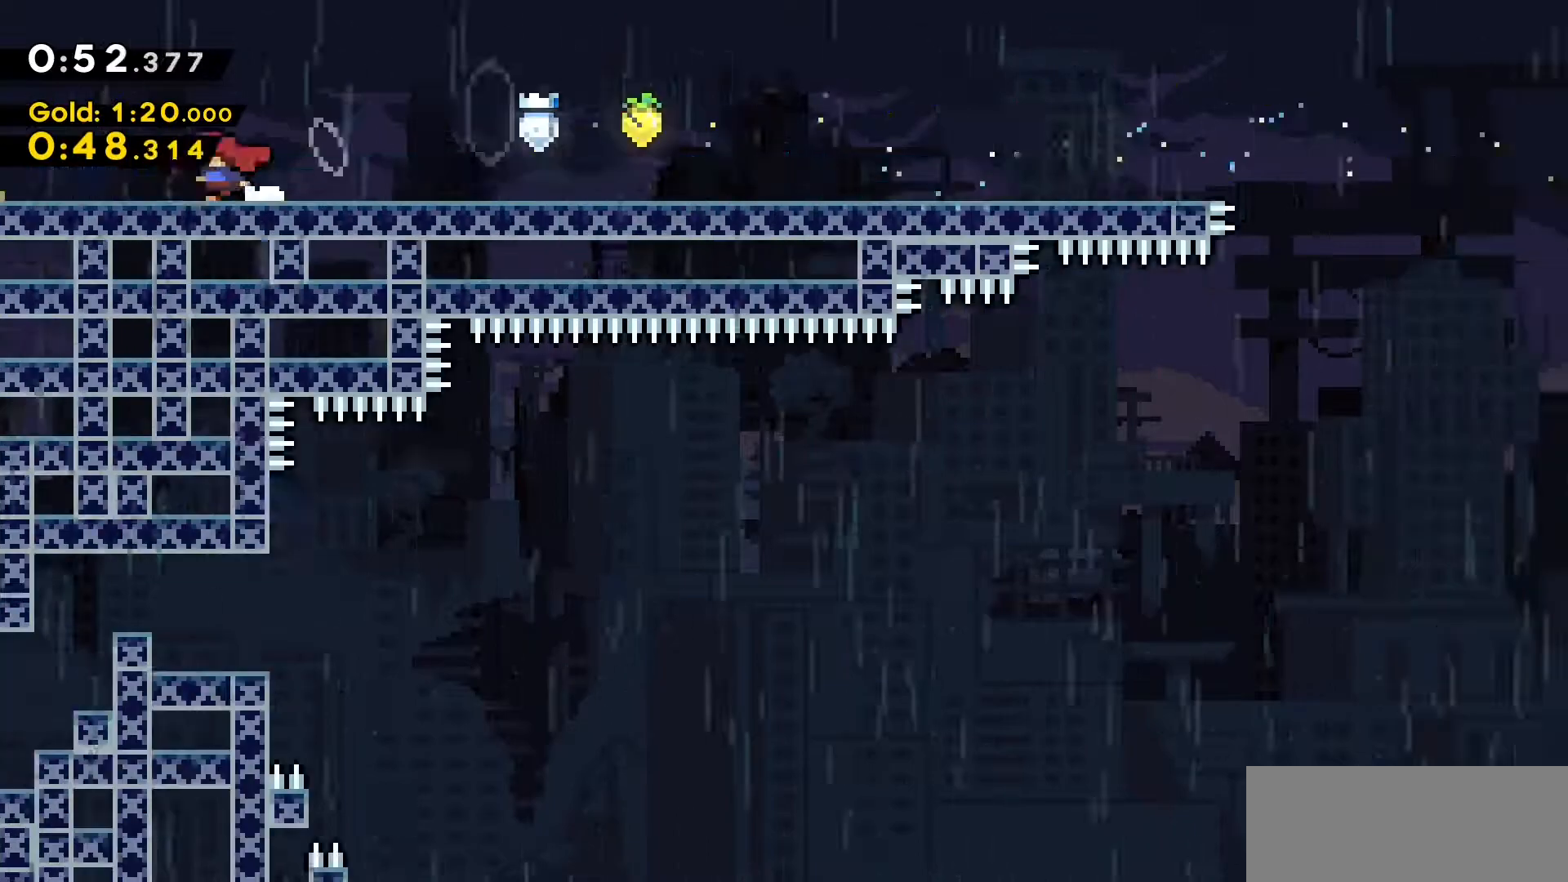
{"keys": ["a"], "events": [[16, "jump2", "up"]]}
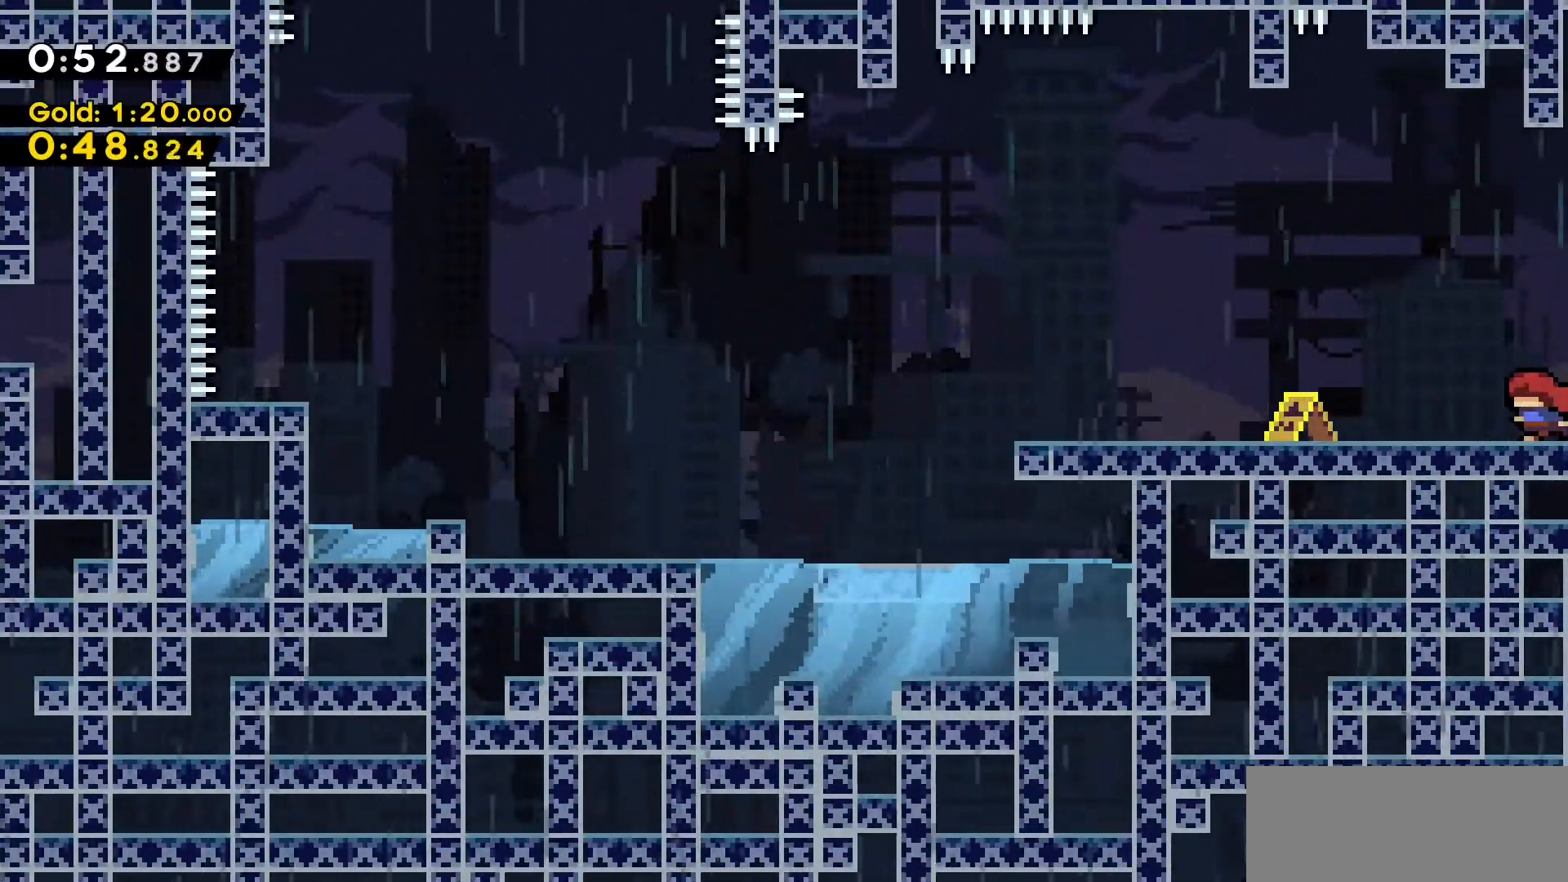
{"keys": ["a", "jump2"], "events": [[166, "dash", "down"], [166, "s", "down"], [350, "jump2", "down"], [400, "s", "up"], [450, "dash", "up"]]}
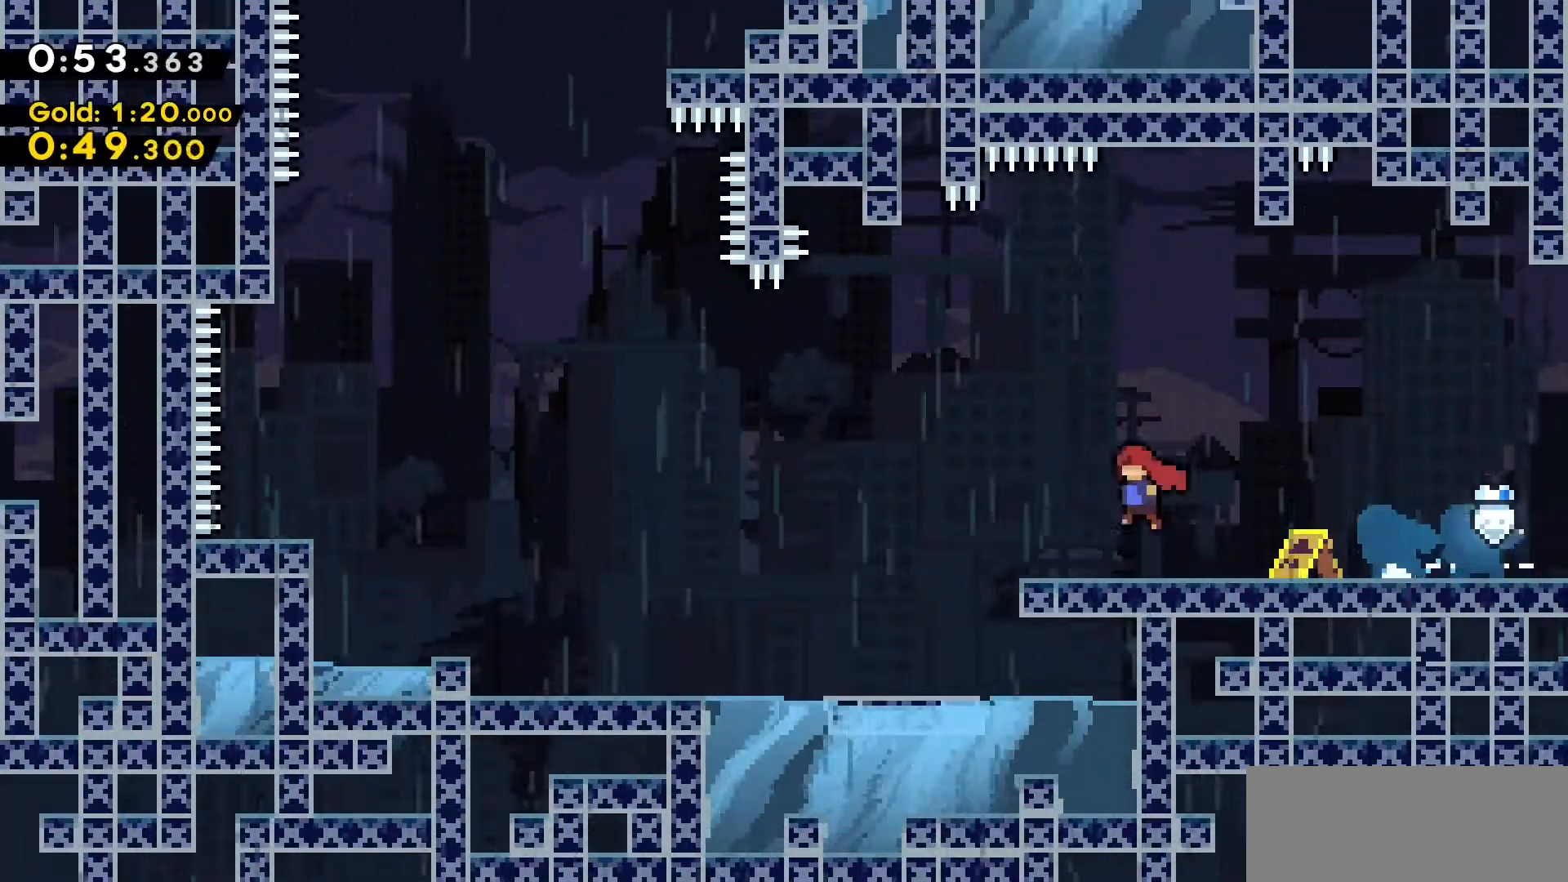
{"keys": ["a", "grab", "jump2", "w"], "events": [[133, "jump2", "up"], [333, "grab", "down"], [366, "w", "down"], [416, "jump2", "down"]]}
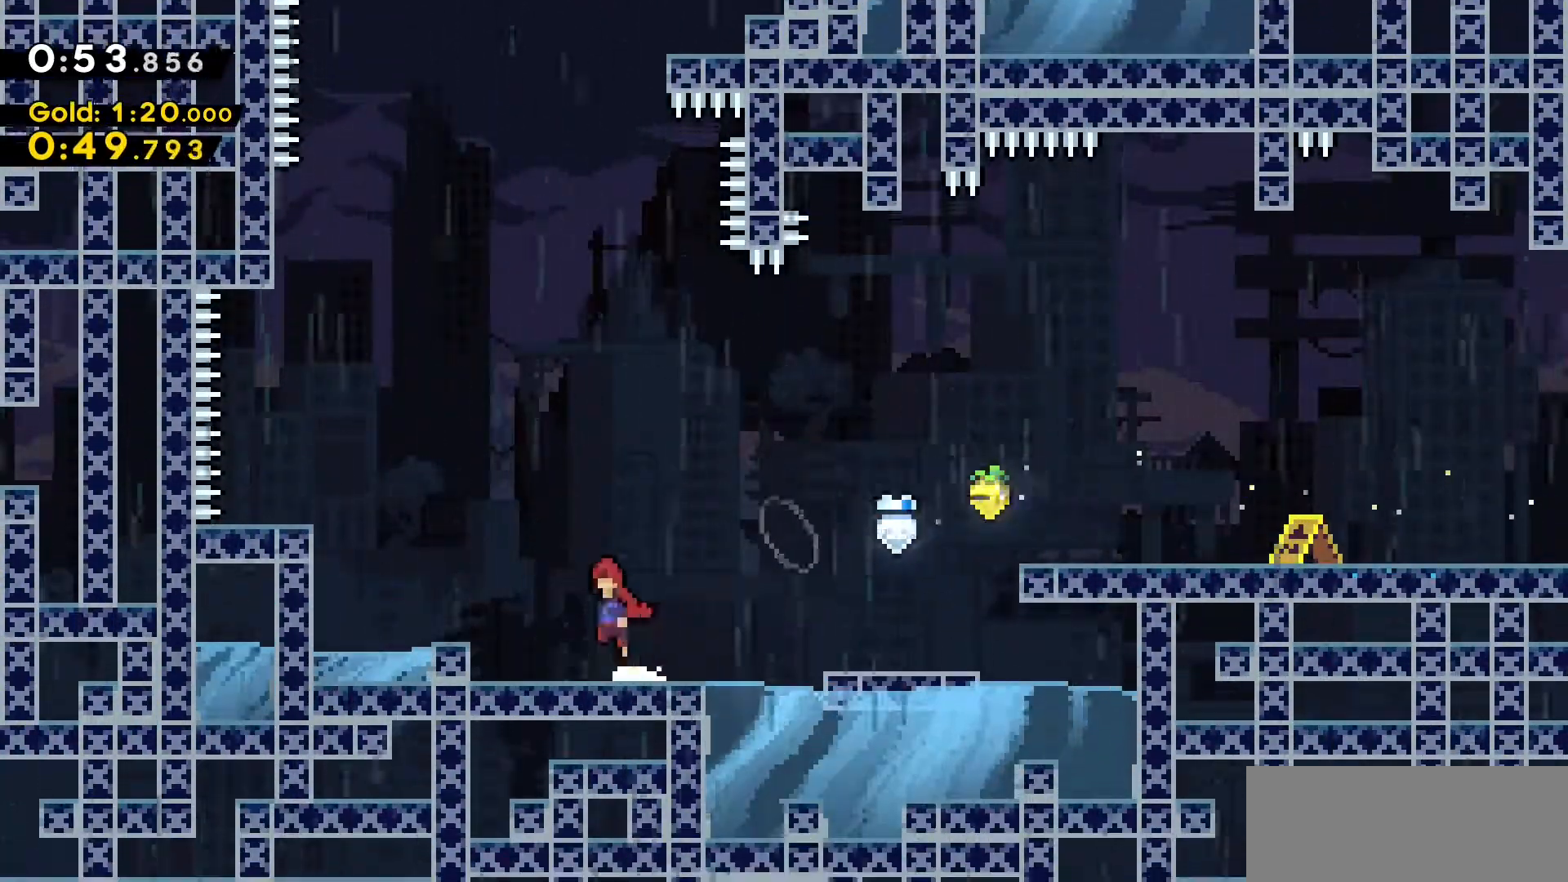
{"keys": ["a", "grab", "w"], "events": [[100, "jump2", "up"]]}
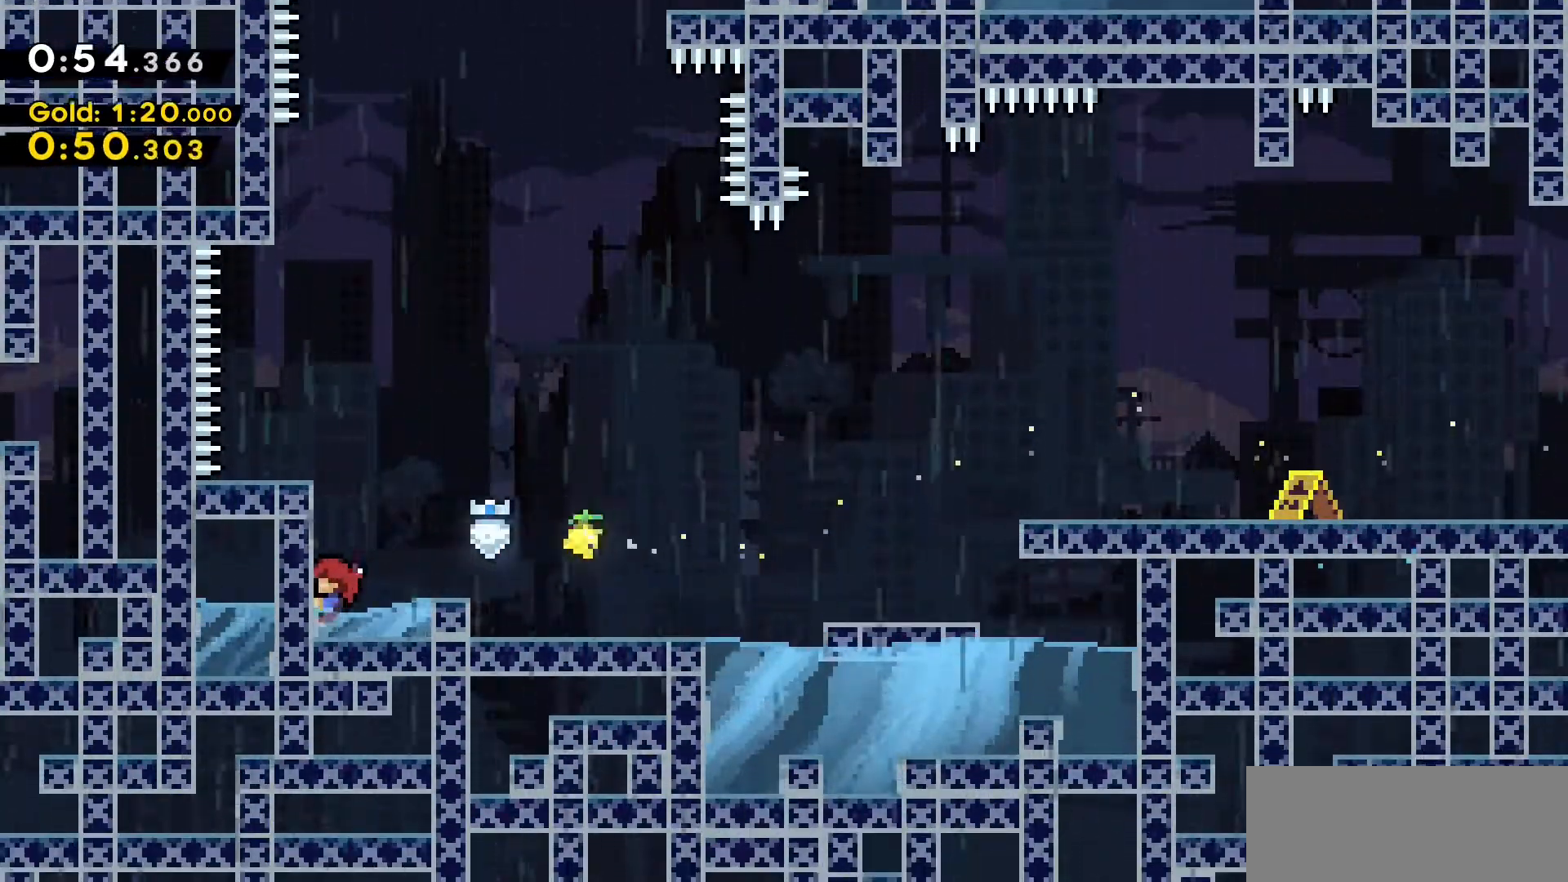
{"keys": ["a", "grab", "w"], "events": []}
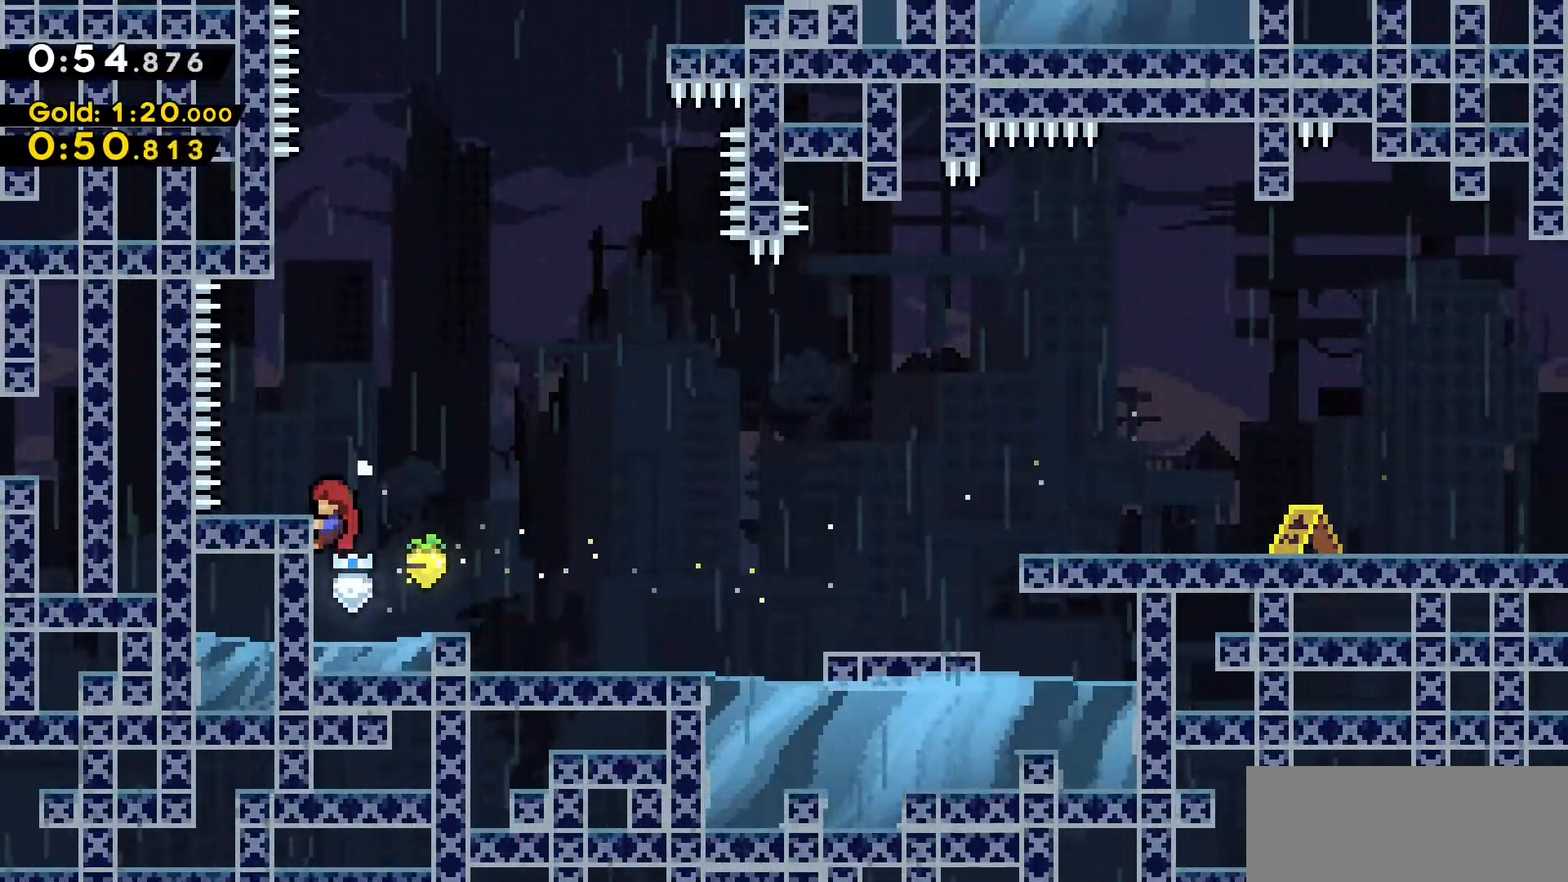
{"keys": ["jump2"], "events": [[316, "a", "up"], [316, "grab", "up"], [316, "w", "up"], [466, "jump2", "down"]]}
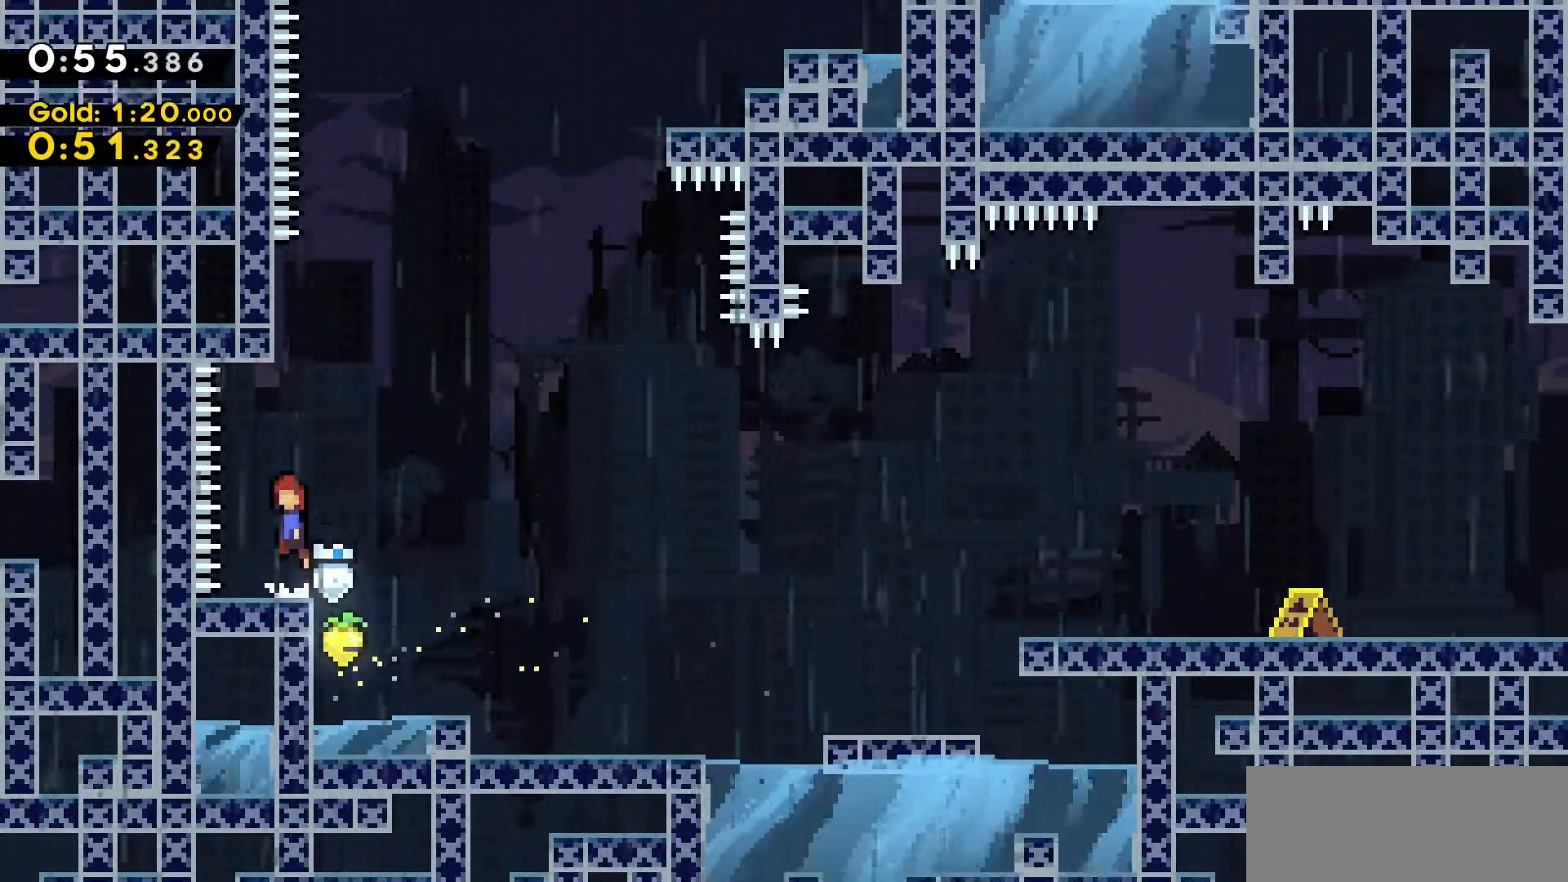
{"keys": ["d", "jump2", "w"], "events": [[16, "w", "down"], [150, "dash", "down"], [150, "jump2", "up"], [333, "d", "down"], [383, "jump2", "down"], [433, "dash", "up"]]}
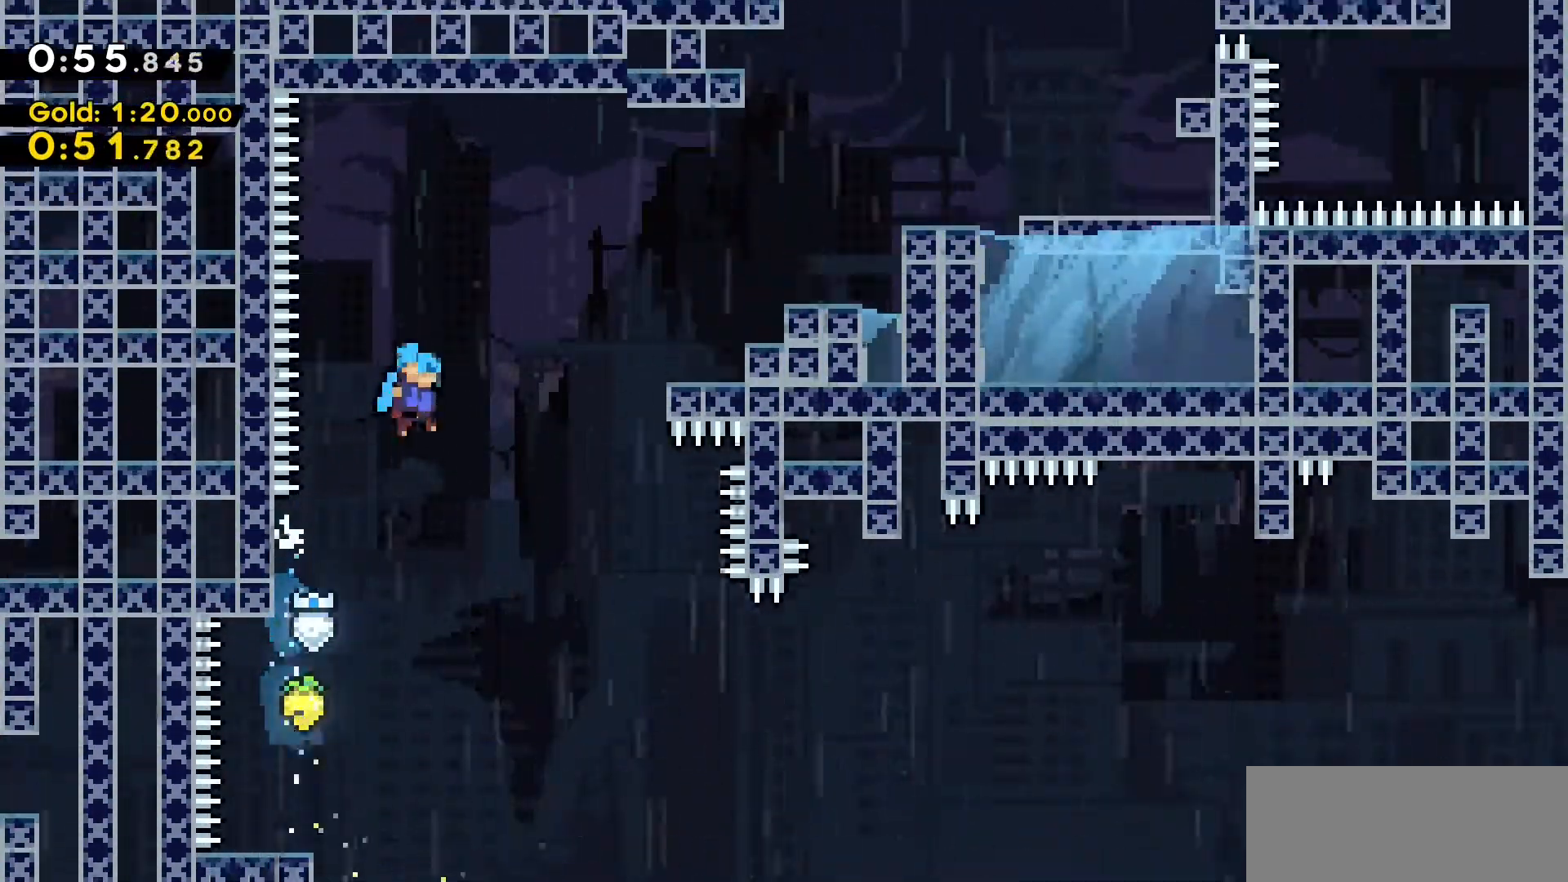
{"keys": ["d", "grab", "w"], "events": [[366, "grab", "down"], [416, "jump2", "up"]]}
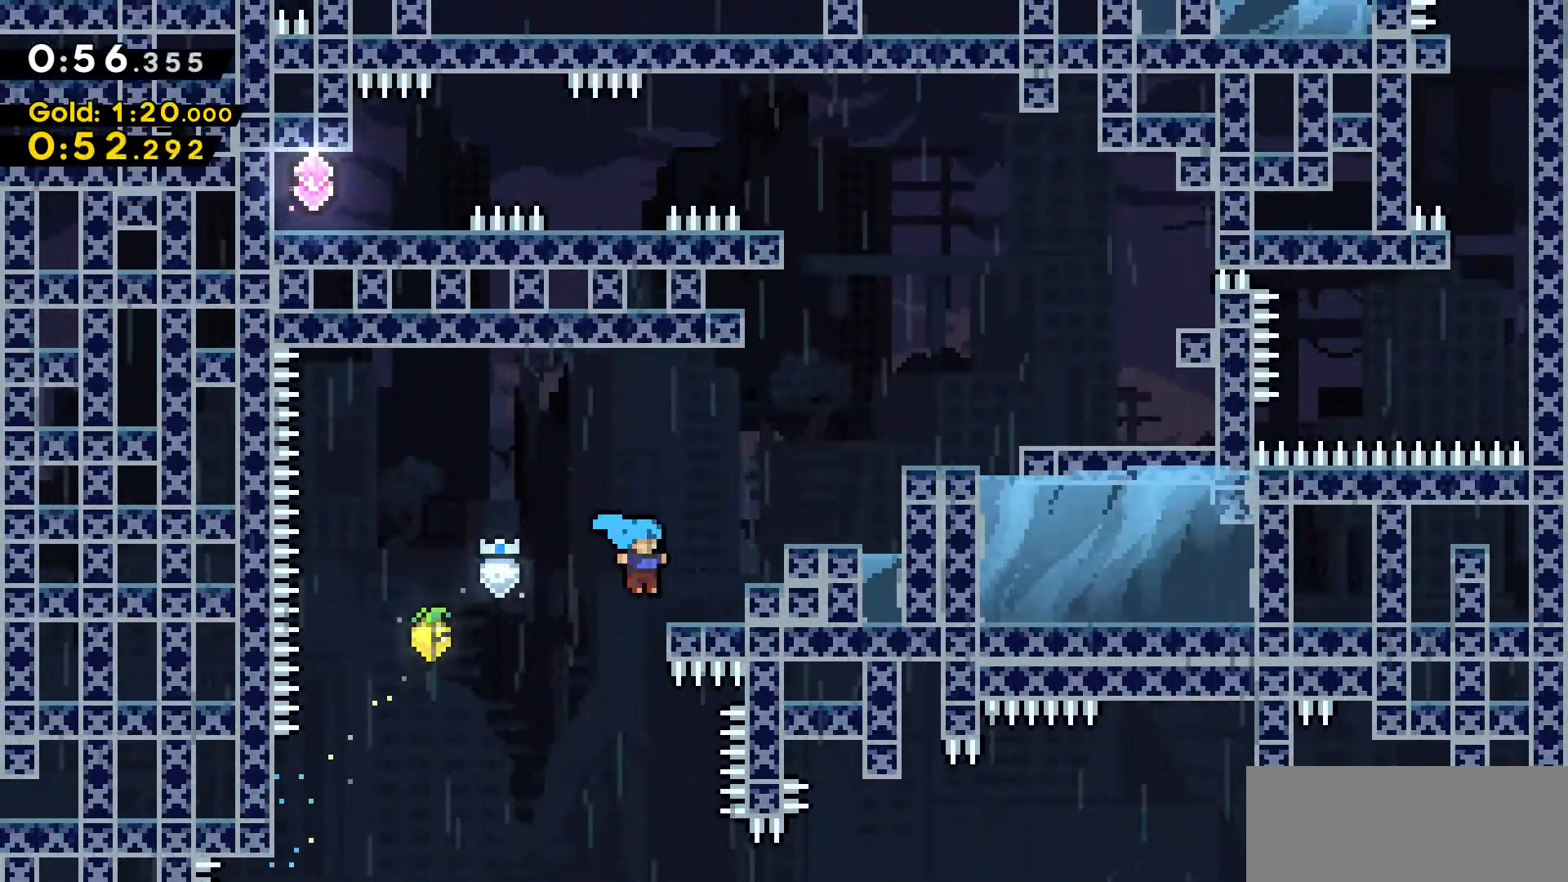
{"keys": [], "events": [[50, "jump2", "down"], [233, "jump2", "up"], [333, "d", "up"], [333, "grab", "up"], [333, "w", "up"]]}
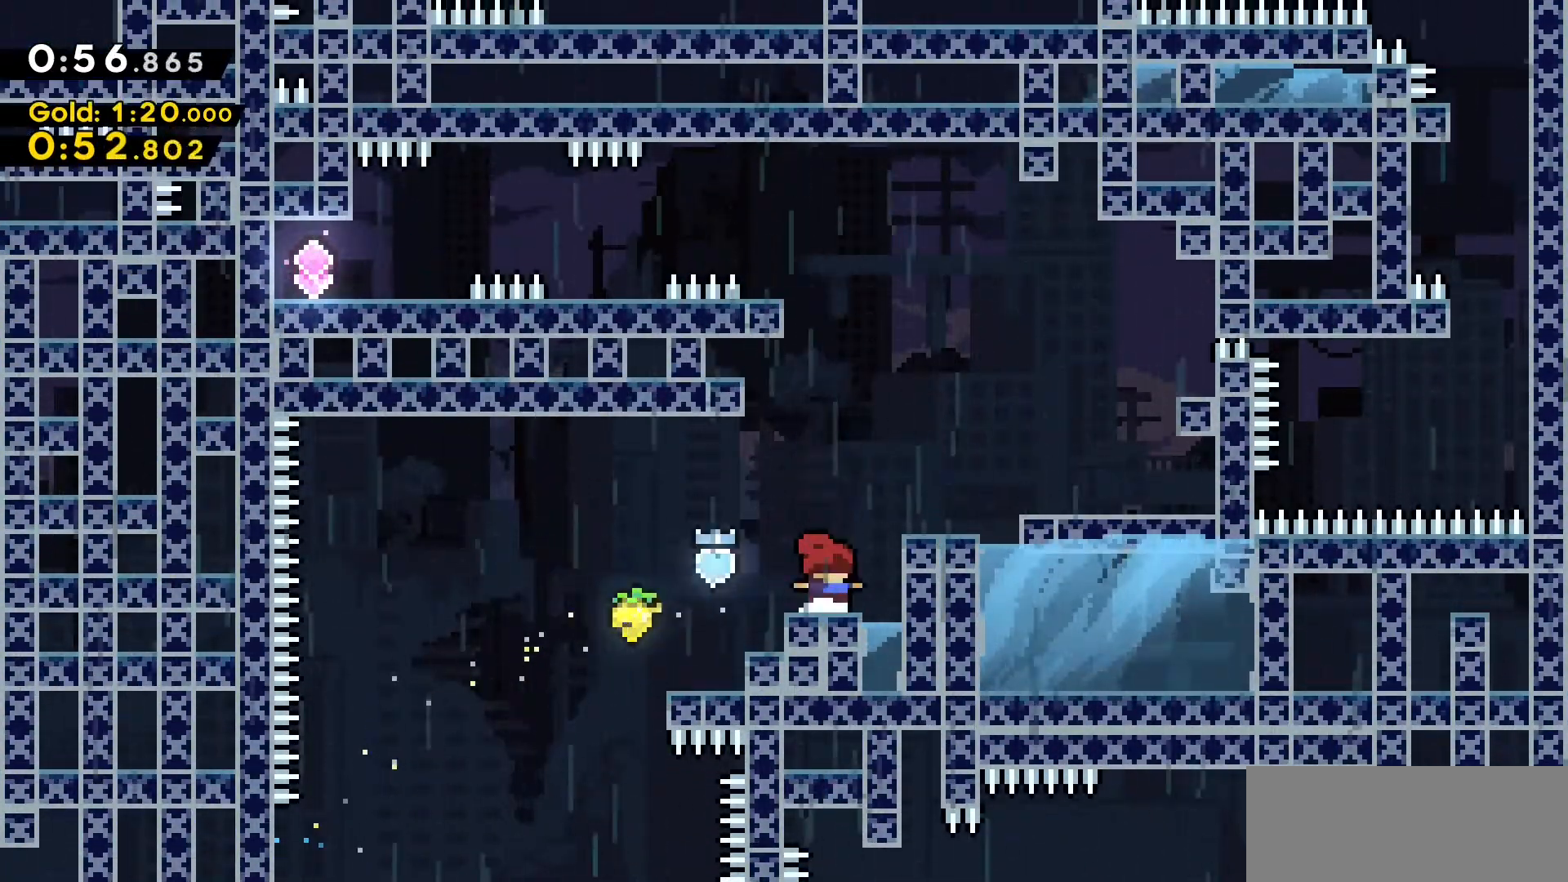
{"keys": ["d", "dash", "jump2", "w"], "events": [[116, "jump2", "down"], [166, "d", "down"], [200, "w", "down"], [283, "dash", "down"]]}
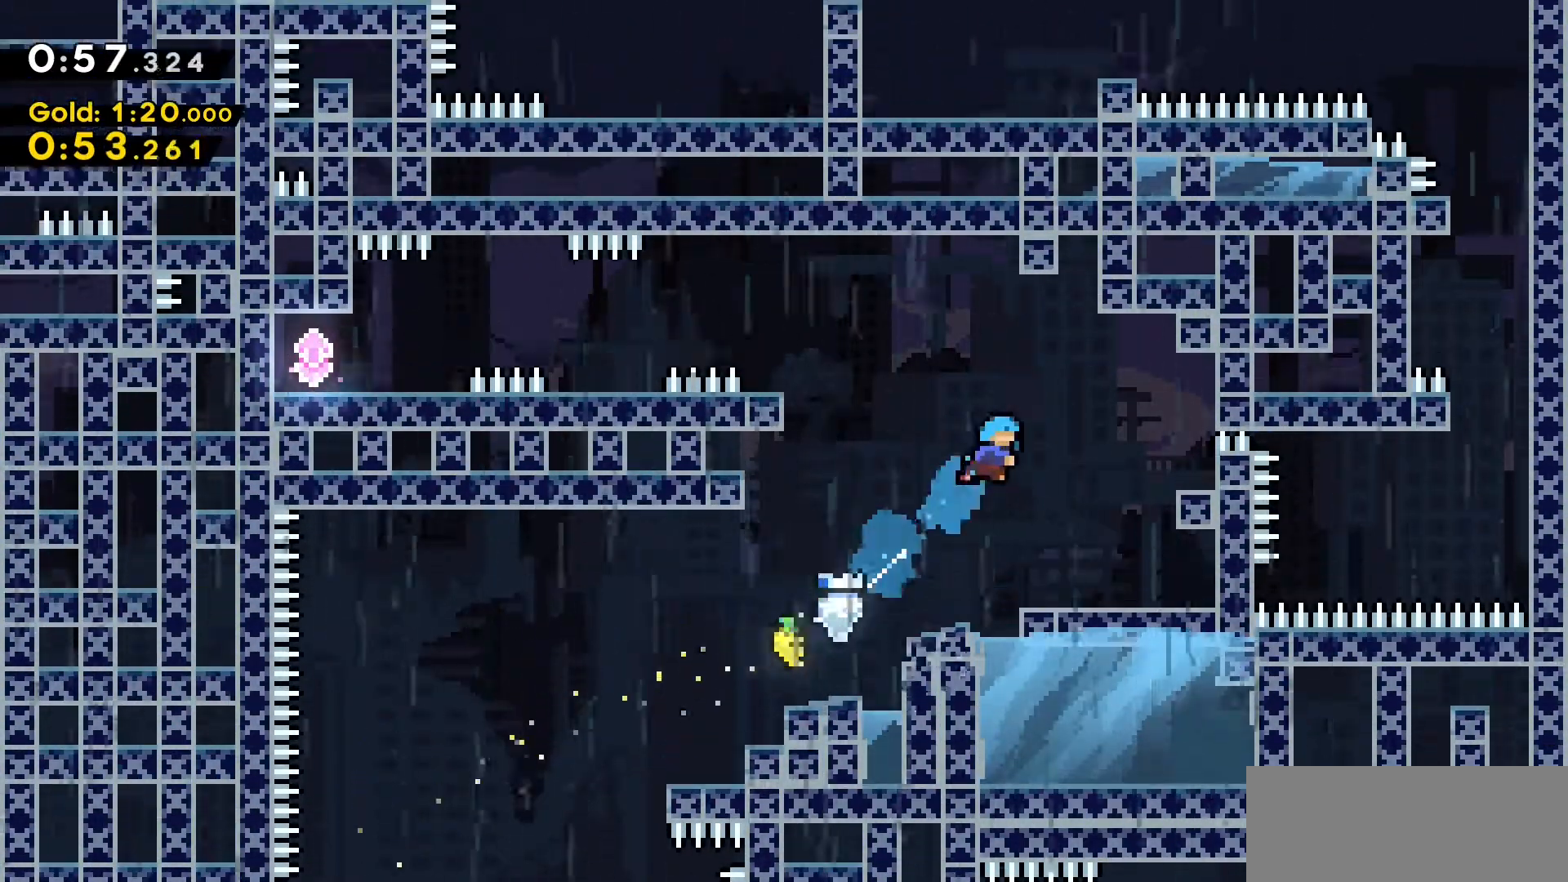
{"keys": [], "events": [[133, "w", "up"], [266, "grab", "down"], [266, "w", "down"], [366, "dash", "up"], [366, "jump2", "up"], [400, "w", "up"], [450, "d", "up"], [450, "grab", "up"]]}